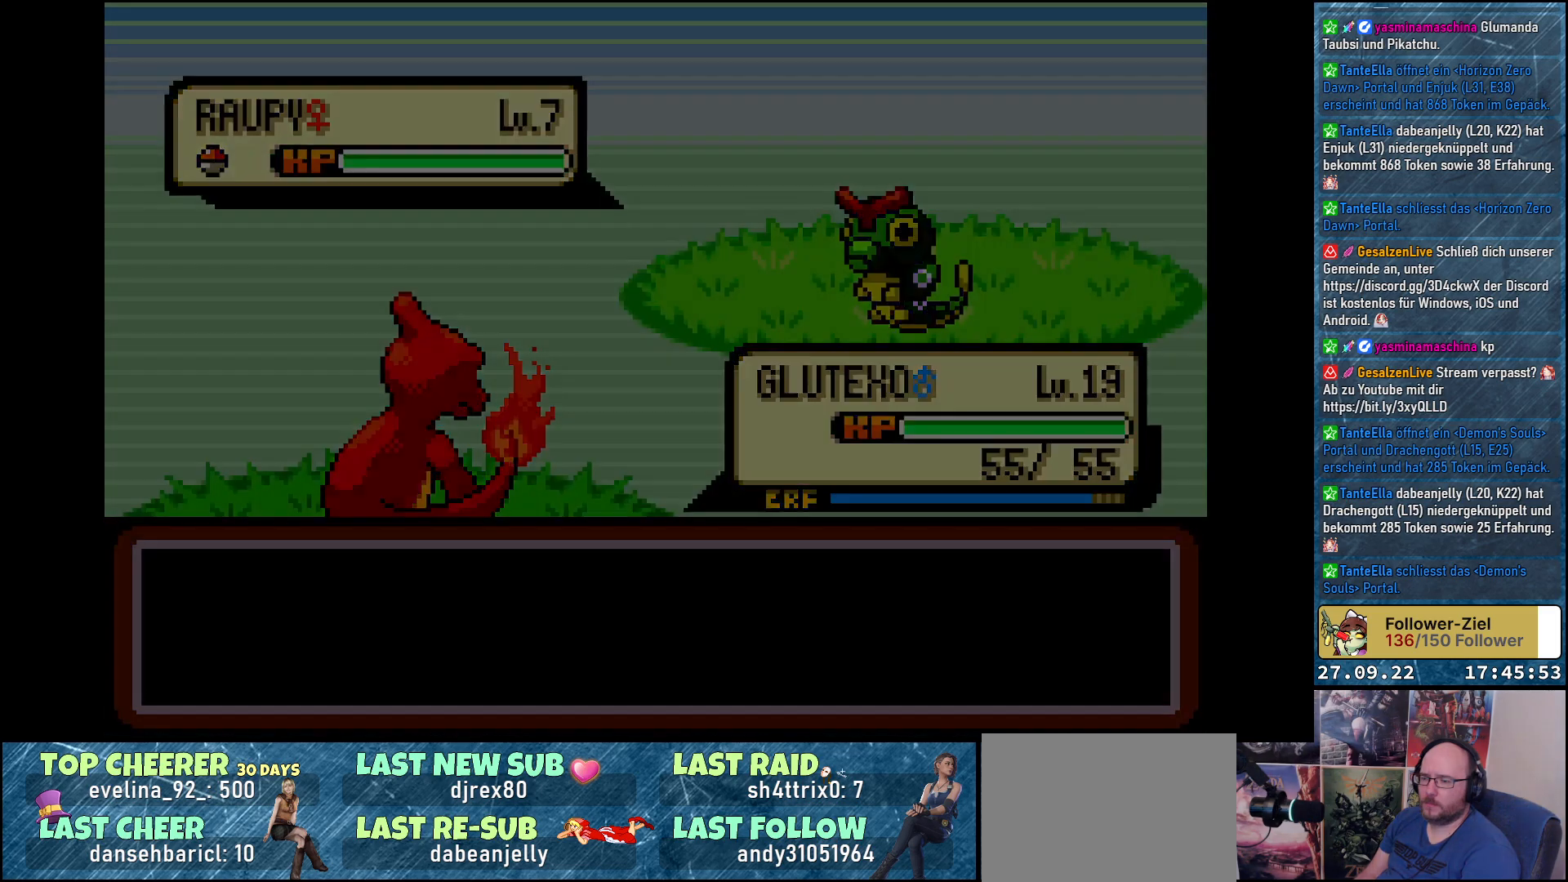
Gameplay with a controller (Xbox layout); each line is a JSON object with the inputs held at the frame after it. "events" lists button and stick changes between this image and that frame as [ms after this image, input, new state], when the widget could be followed in between.
{"buttons": [], "left_stick": "center", "right_stick": "center", "events": []}
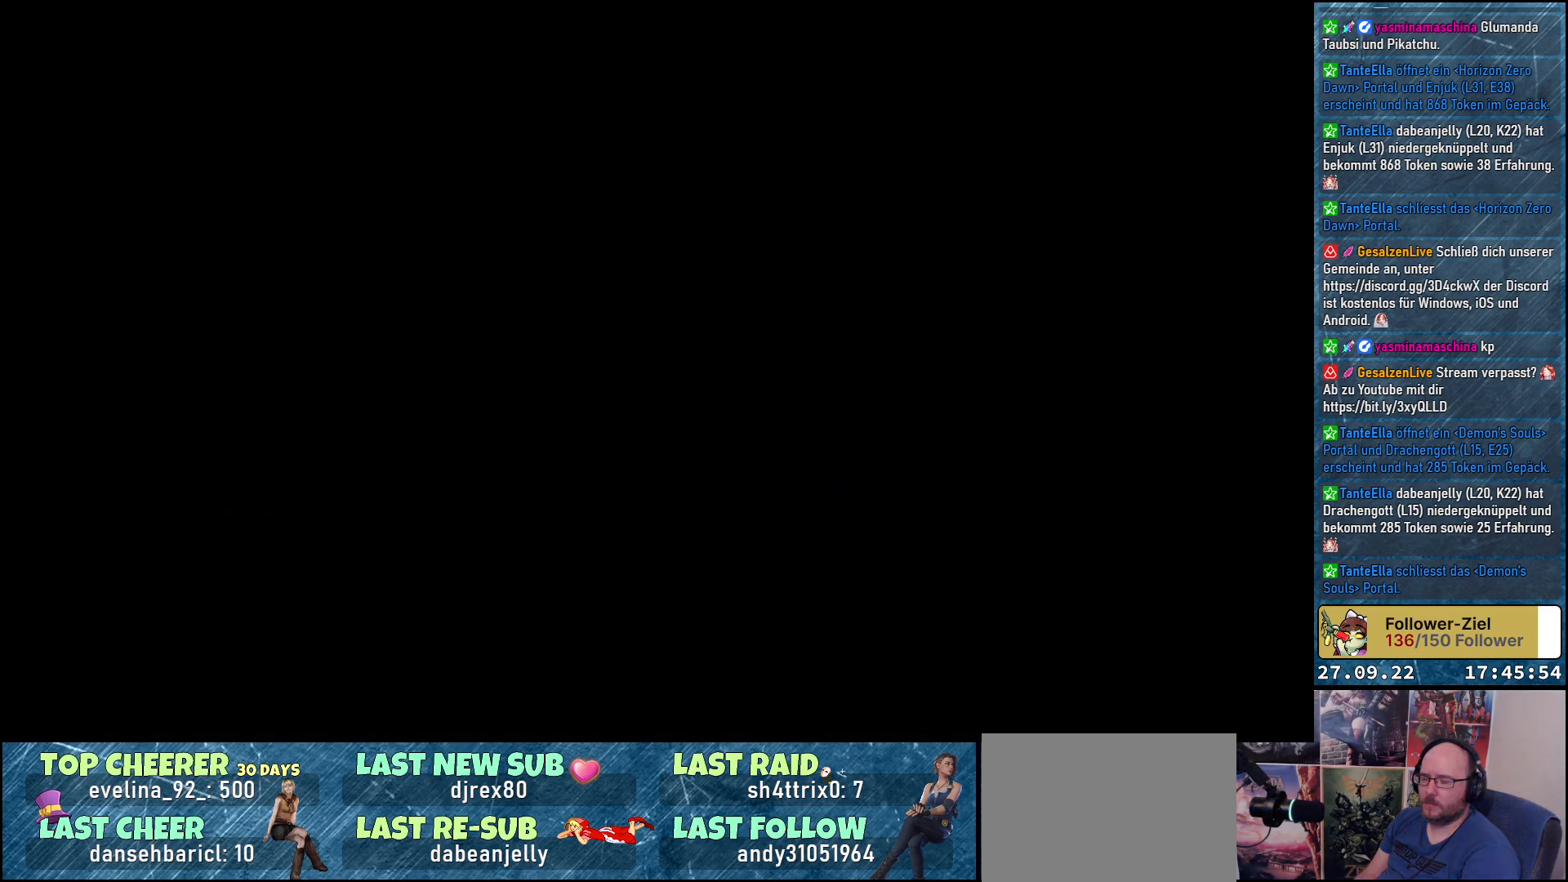
{"buttons": ["DPAD_UP"], "left_stick": "center", "right_stick": "center", "events": [[367, "DPAD_UP", "down"]]}
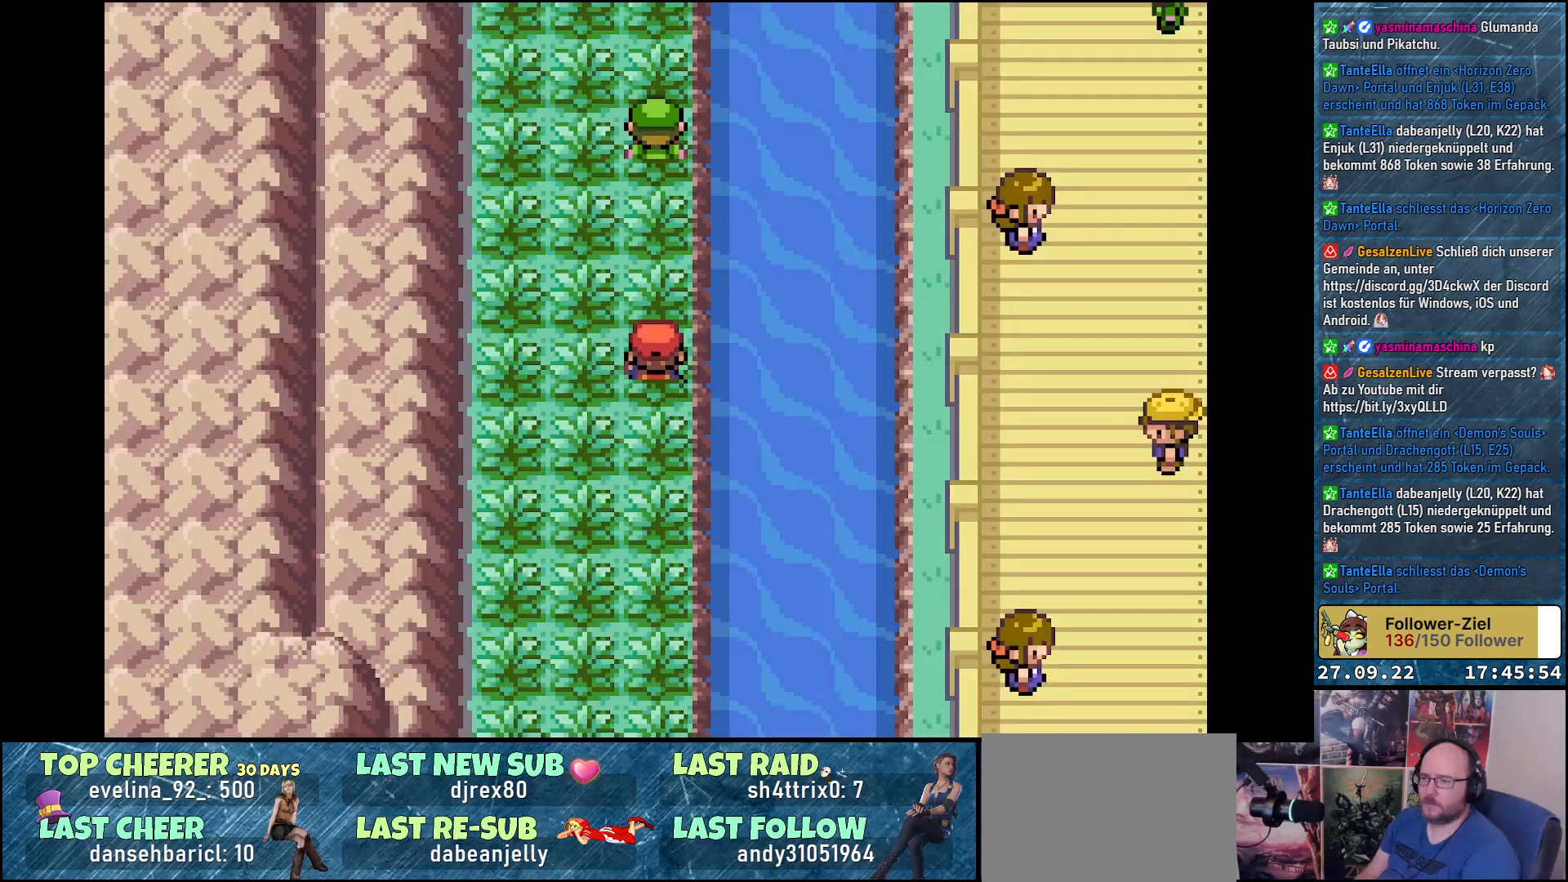
{"buttons": ["DPAD_UP"], "left_stick": "center", "right_stick": "center", "events": [[17, "DPAD_UP", "up"], [267, "DPAD_UP", "down"]]}
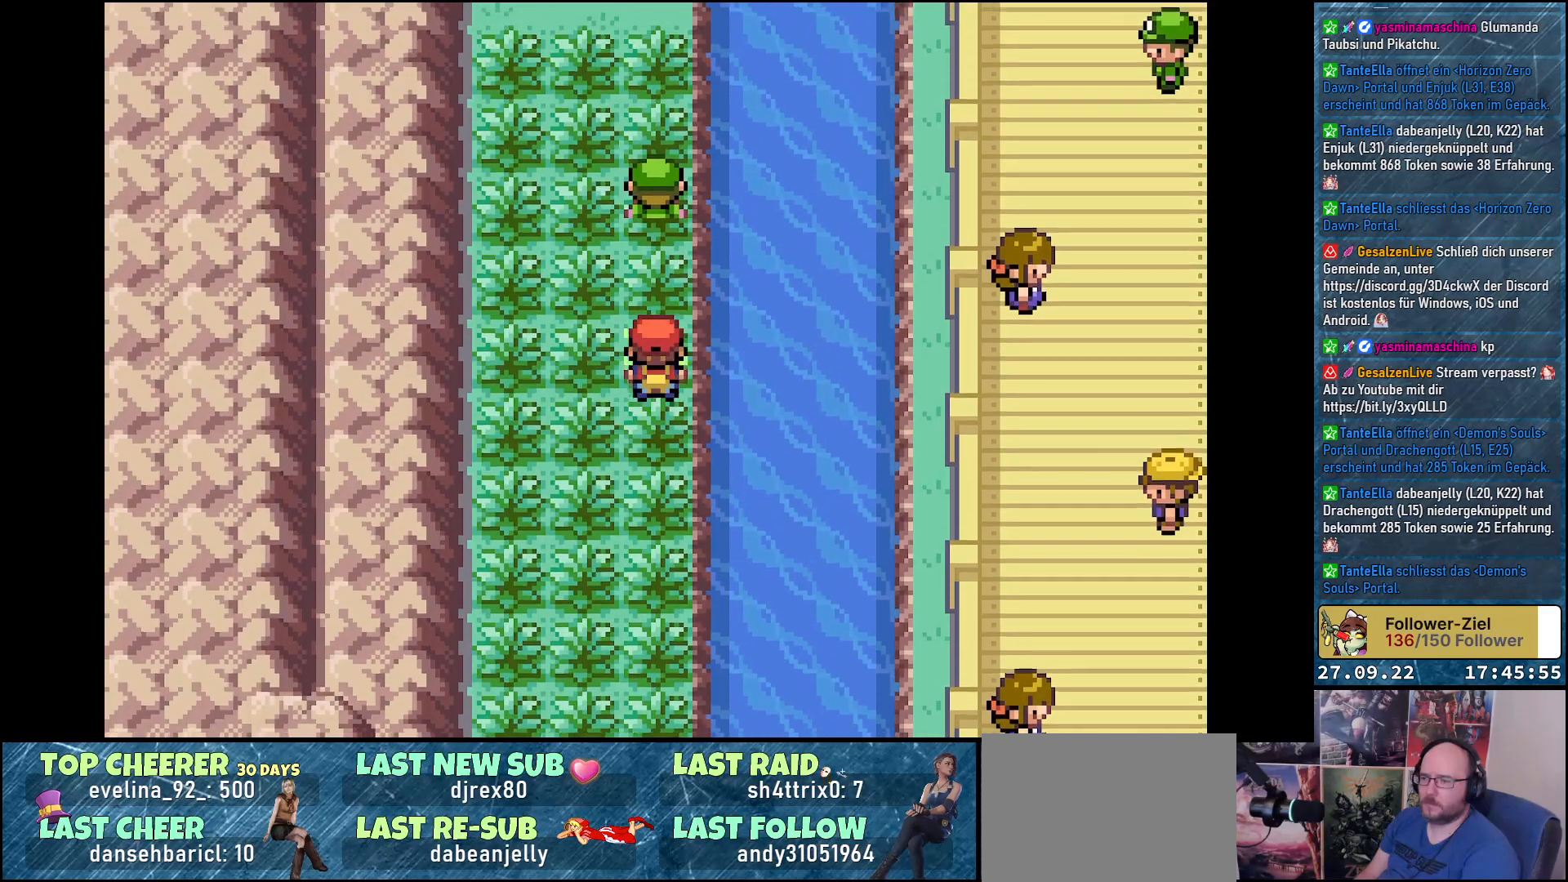
{"buttons": ["DPAD_UP"], "left_stick": "center", "right_stick": "center", "events": [[150, "DPAD_LEFT", "down"], [167, "DPAD_UP", "up"], [267, "DPAD_DOWN", "down"], [317, "DPAD_LEFT", "up"], [400, "DPAD_RIGHT", "down"], [417, "DPAD_DOWN", "up"], [500, "DPAD_RIGHT", "up"], [500, "DPAD_UP", "down"]]}
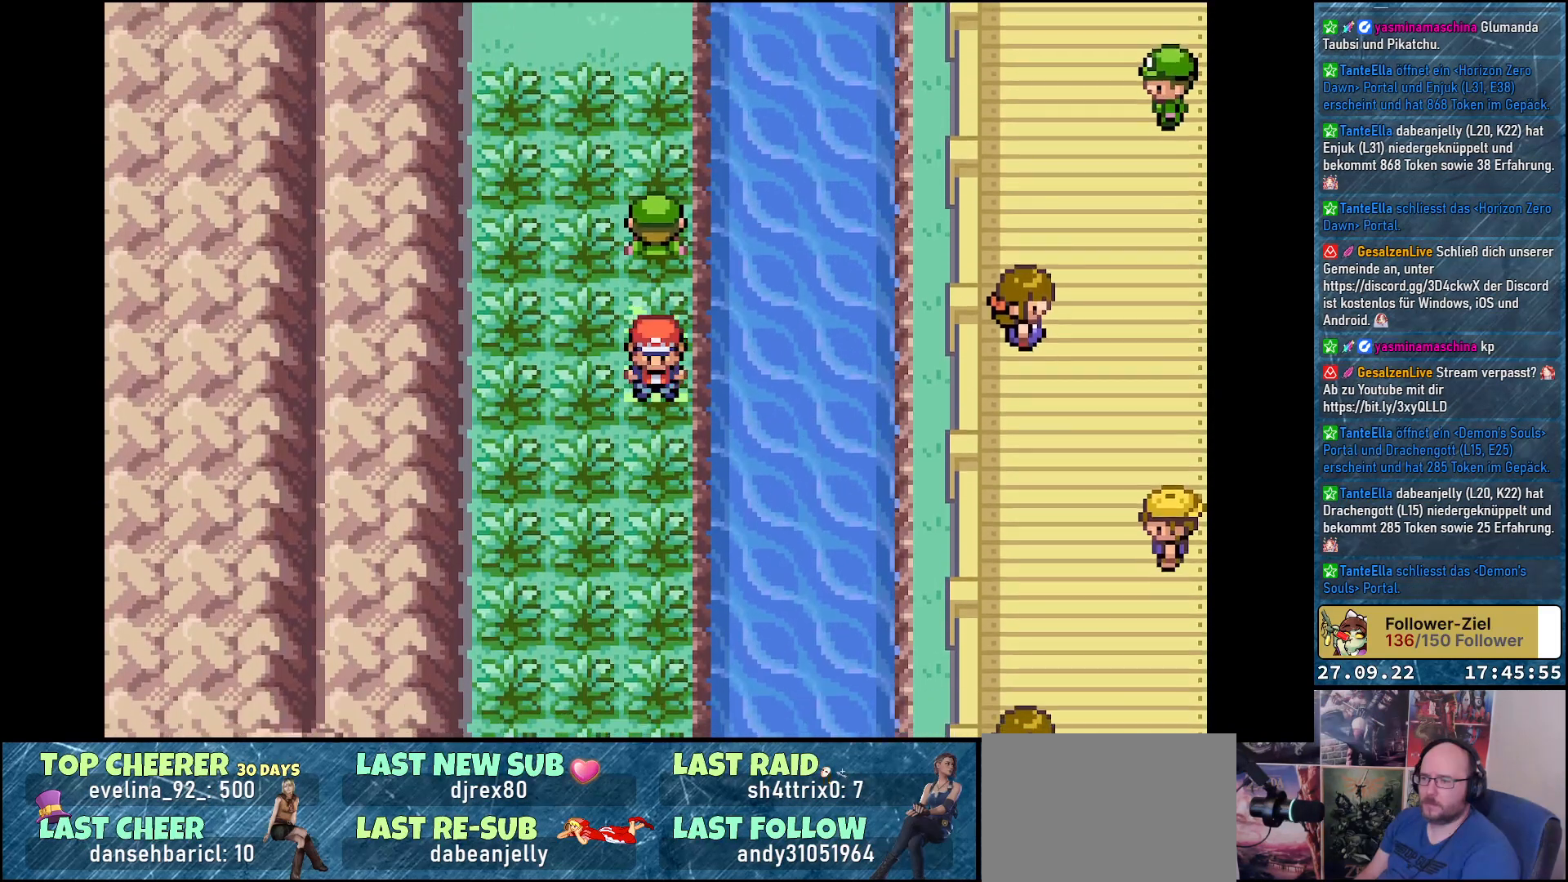
{"buttons": [], "left_stick": "center", "right_stick": "center", "events": [[67, "DPAD_LEFT", "down"], [100, "DPAD_UP", "up"], [167, "DPAD_DOWN", "down"], [217, "DPAD_DOWN", "up"], [317, "DPAD_LEFT", "up"]]}
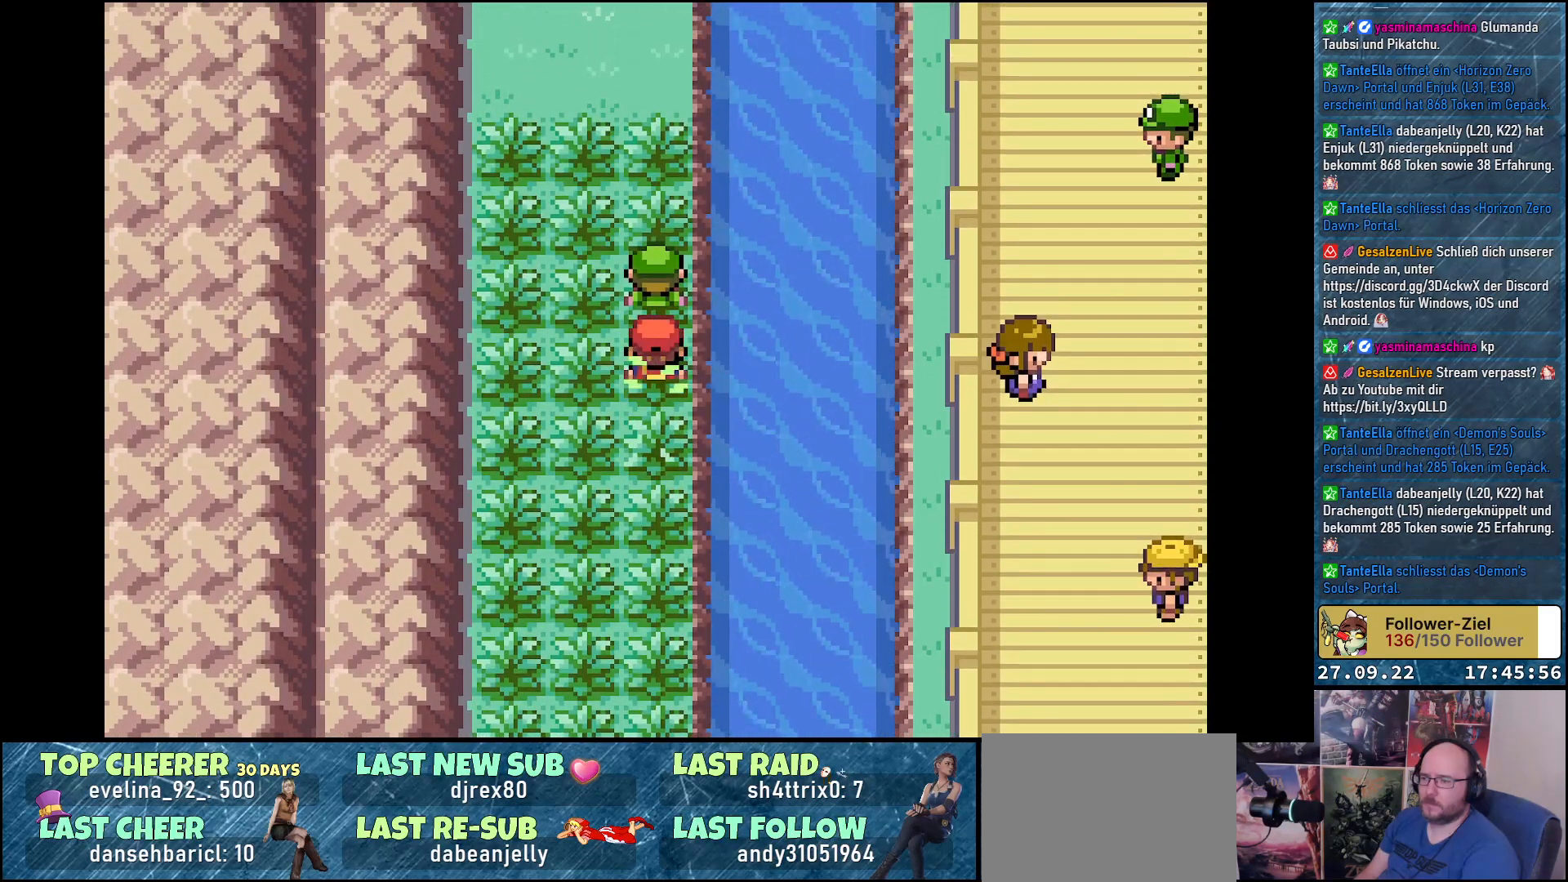
{"buttons": ["DPAD_UP"], "left_stick": "center", "right_stick": "center", "events": [[150, "DPAD_LEFT", "down"], [267, "DPAD_DOWN", "down"], [300, "DPAD_LEFT", "up"], [367, "DPAD_RIGHT", "down"], [384, "DPAD_DOWN", "up"], [417, "DPAD_UP", "down"], [434, "DPAD_RIGHT", "up"]]}
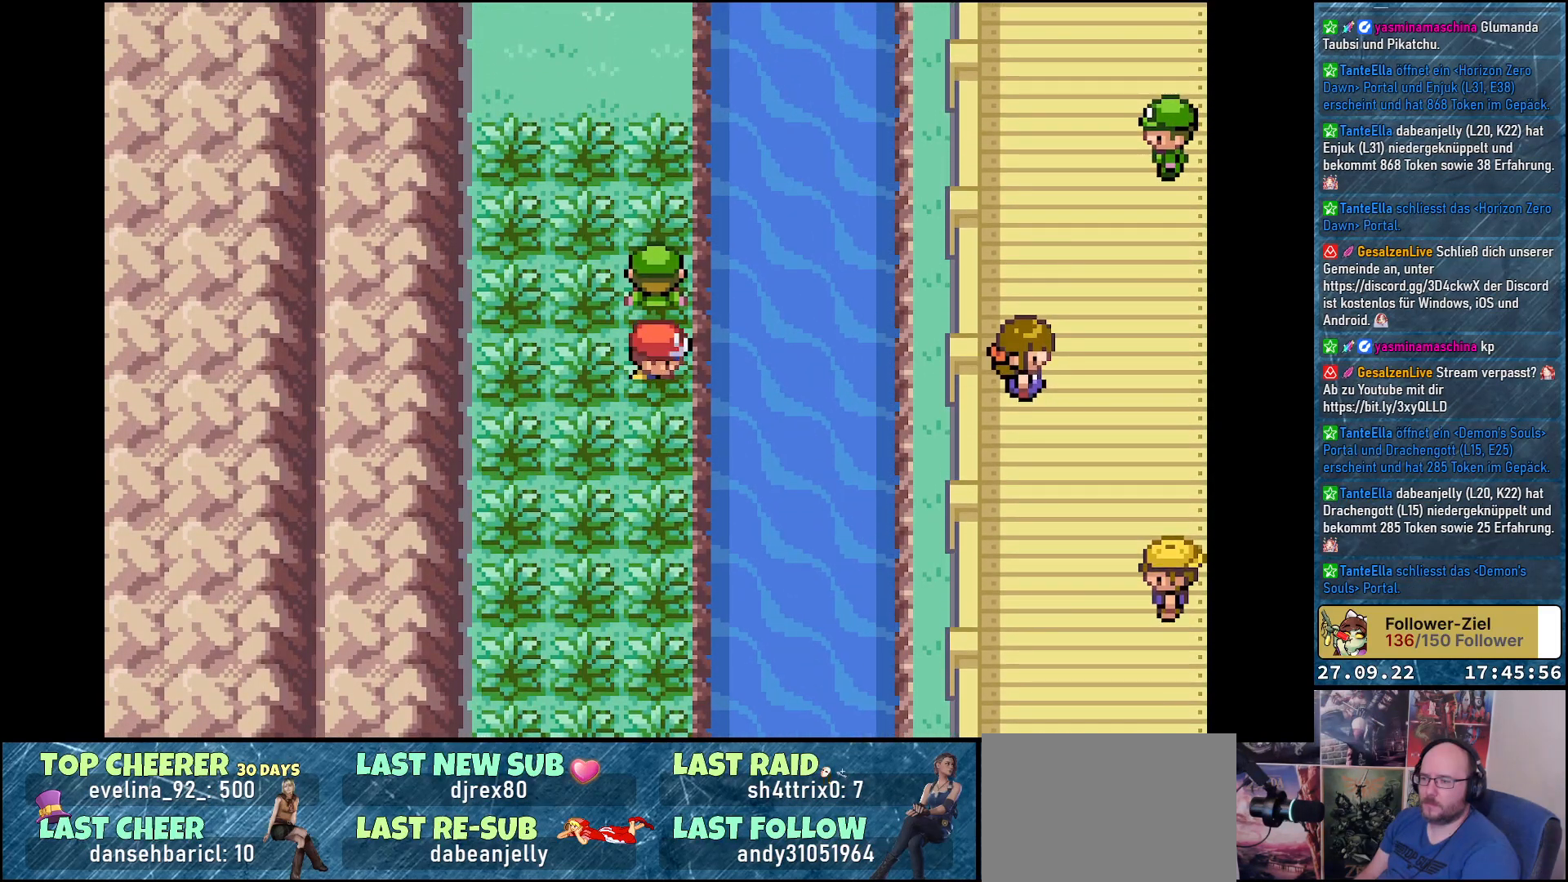
{"buttons": ["DPAD_DOWN", "DPAD_LEFT"], "left_stick": "center", "right_stick": "center"}
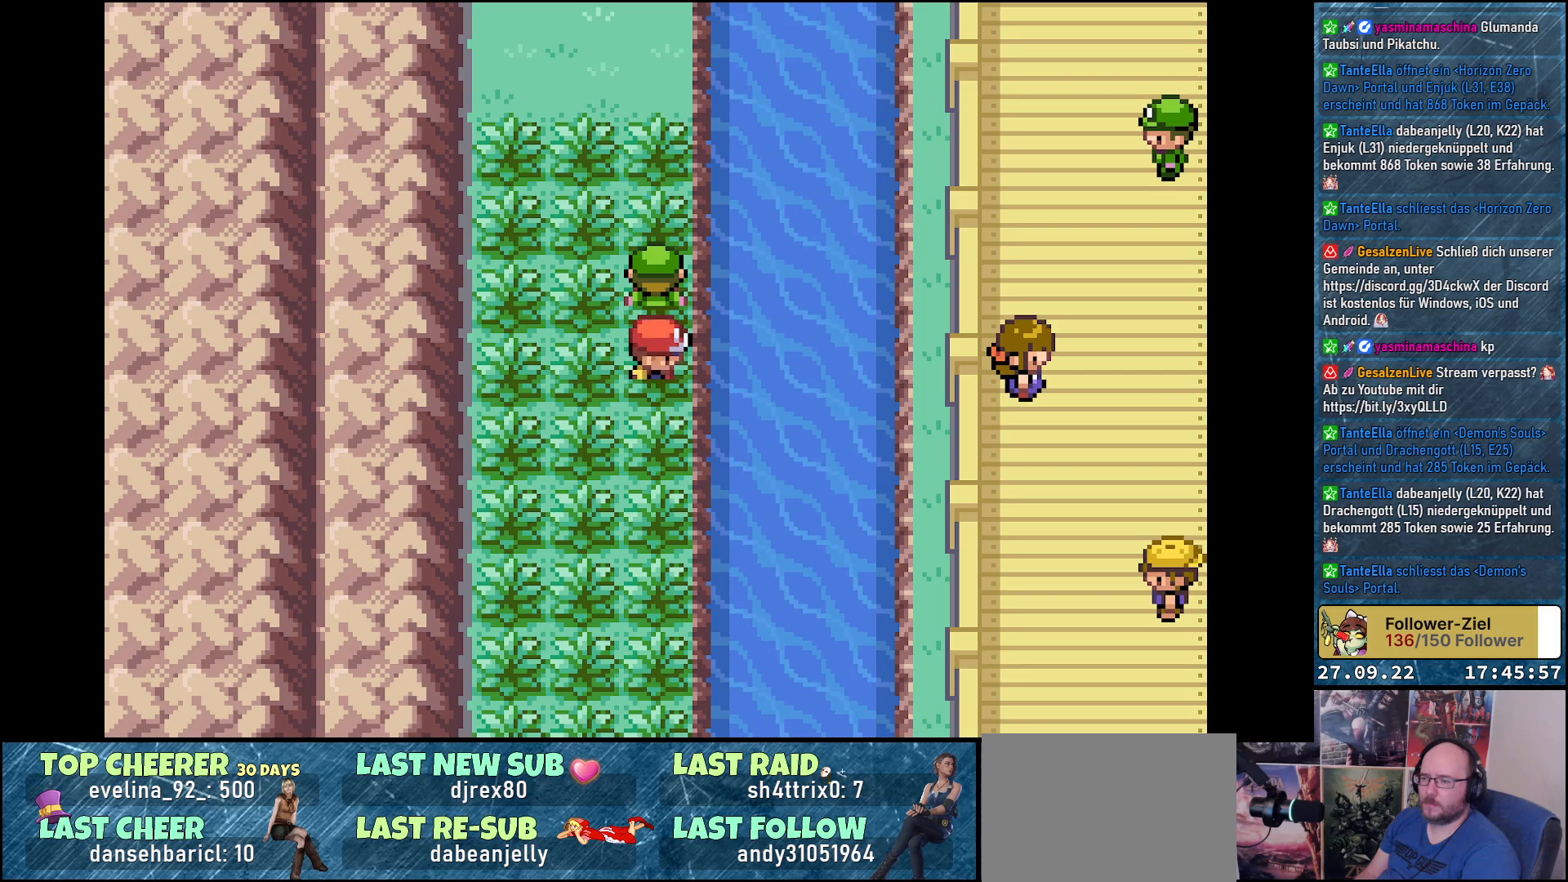
{"buttons": [], "left_stick": "center", "right_stick": "center", "events": [[50, "DPAD_LEFT", "up"], [133, "DPAD_DOWN", "up"], [133, "DPAD_RIGHT", "down"], [200, "DPAD_UP", "down"], [217, "DPAD_RIGHT", "up"], [283, "DPAD_LEFT", "down"], [317, "DPAD_UP", "up"], [384, "DPAD_LEFT", "up"]]}
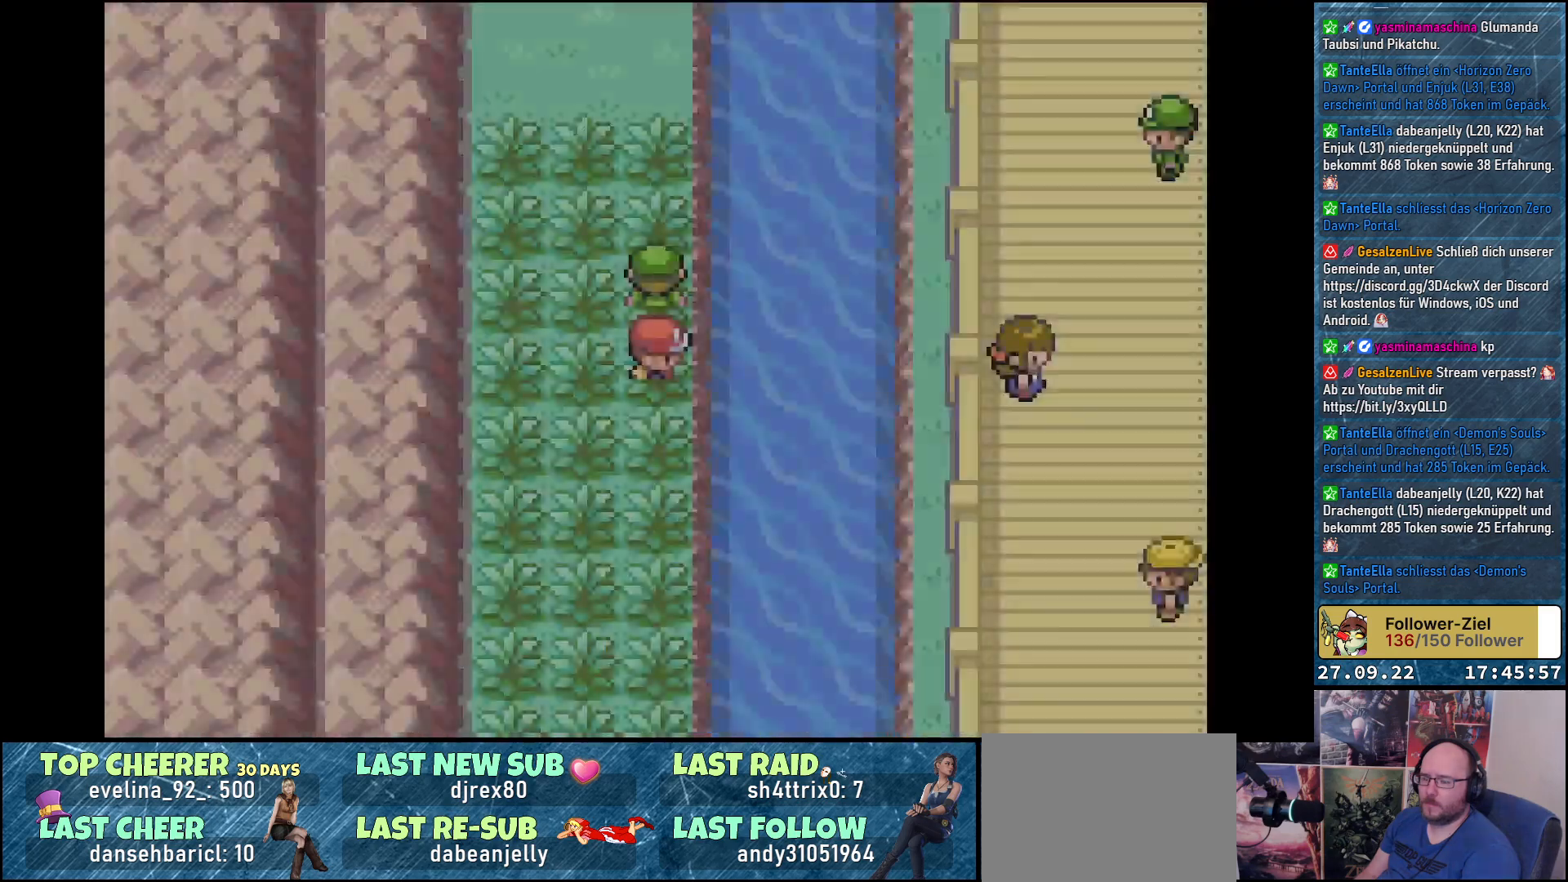
{"buttons": [], "left_stick": "center", "right_stick": "center", "events": []}
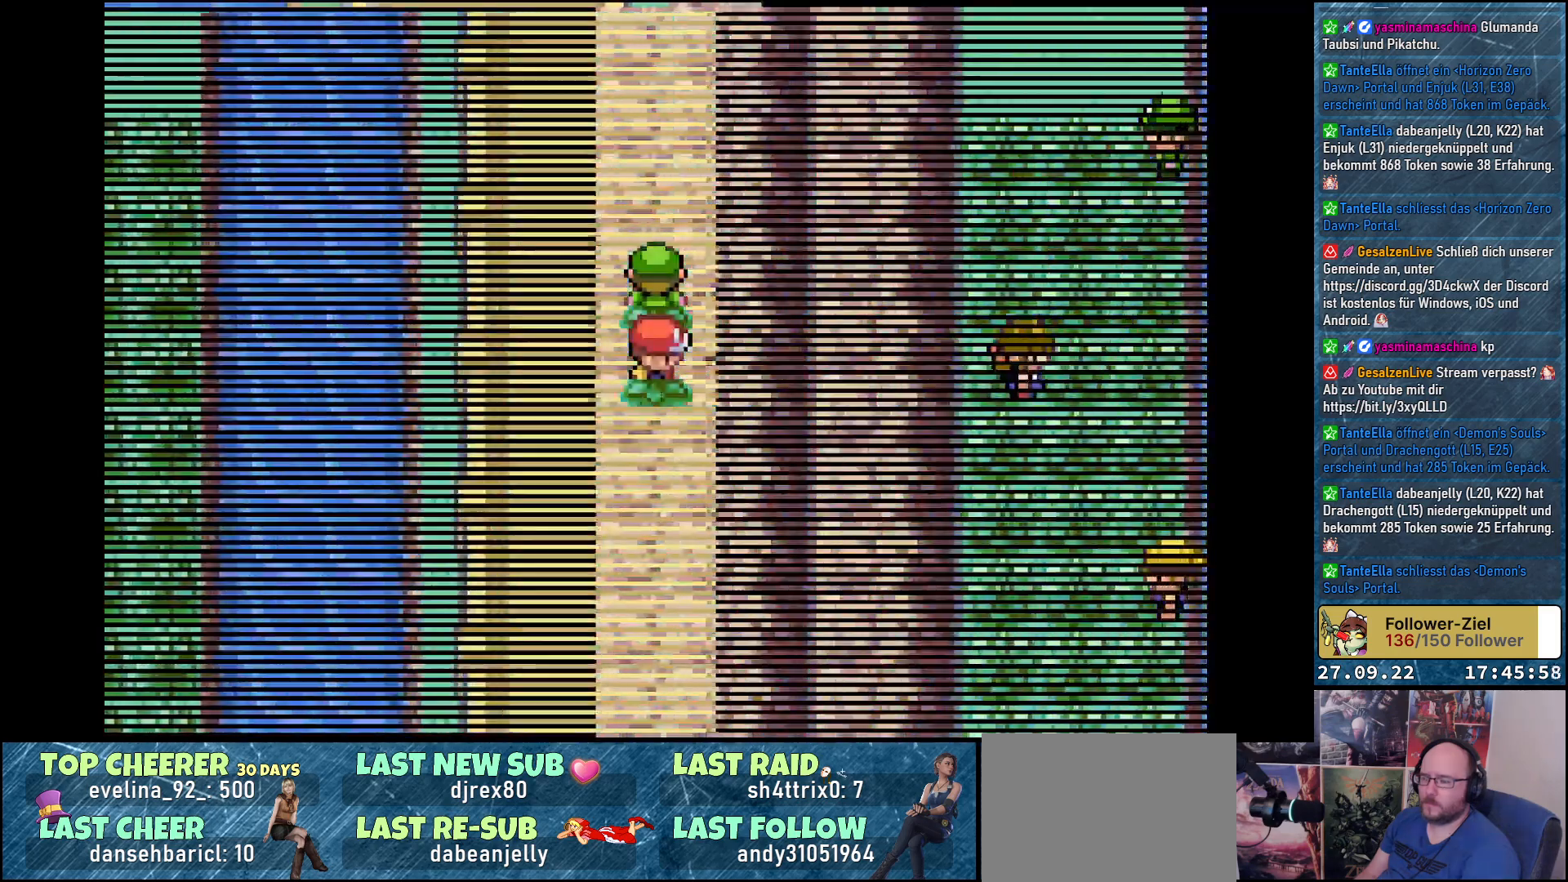
{"buttons": [], "left_stick": "center", "right_stick": "center", "events": []}
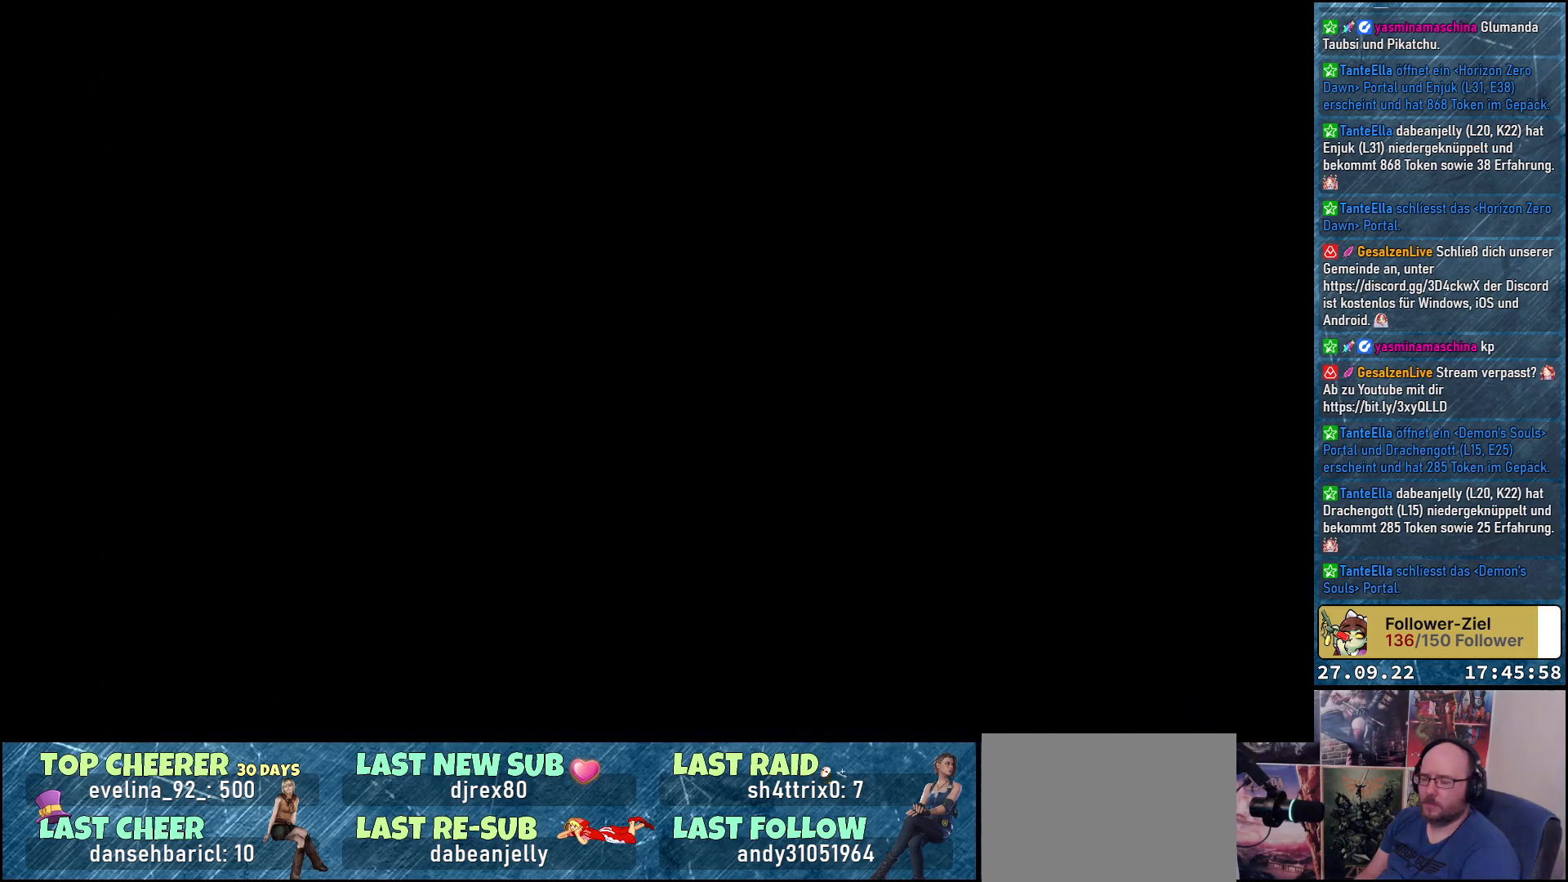
{"buttons": [], "left_stick": "center", "right_stick": "center", "events": []}
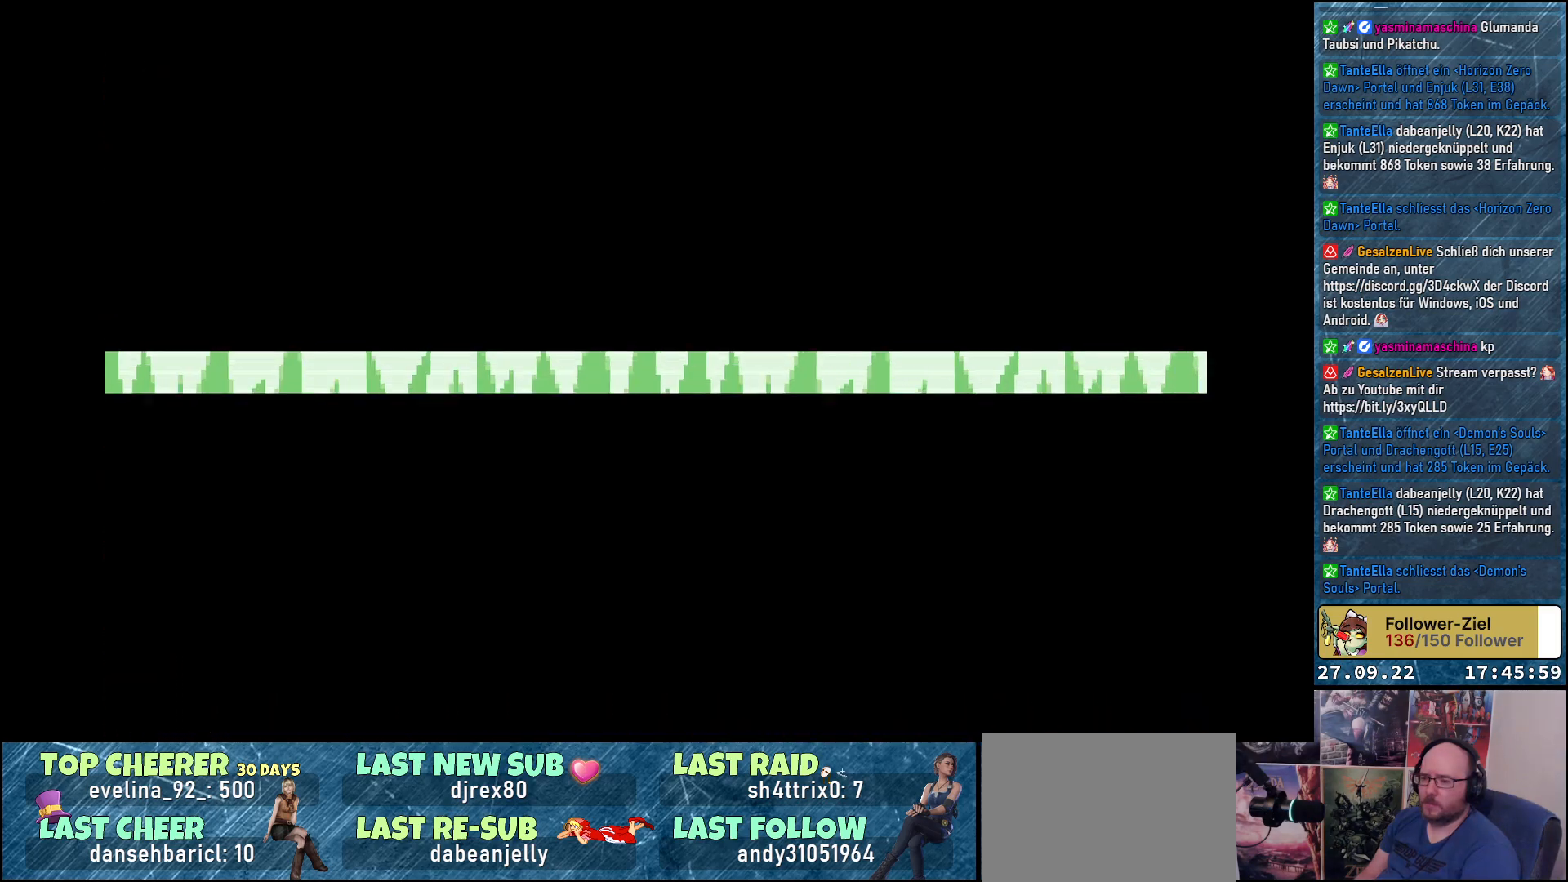
{"buttons": [], "left_stick": "center", "right_stick": "center", "events": []}
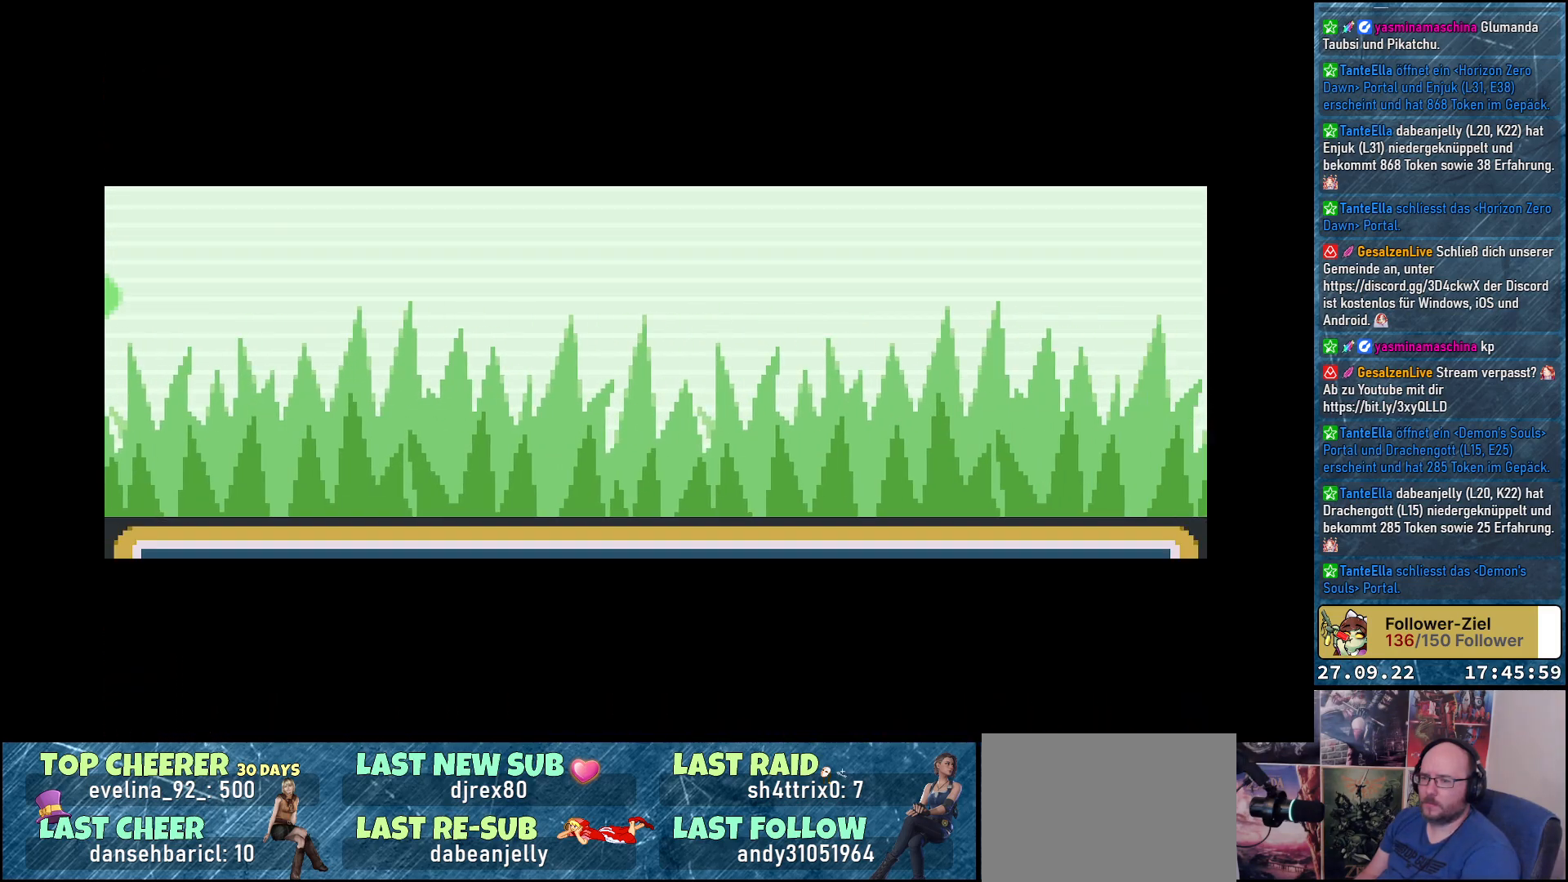
{"buttons": [], "left_stick": "center", "right_stick": "center", "events": []}
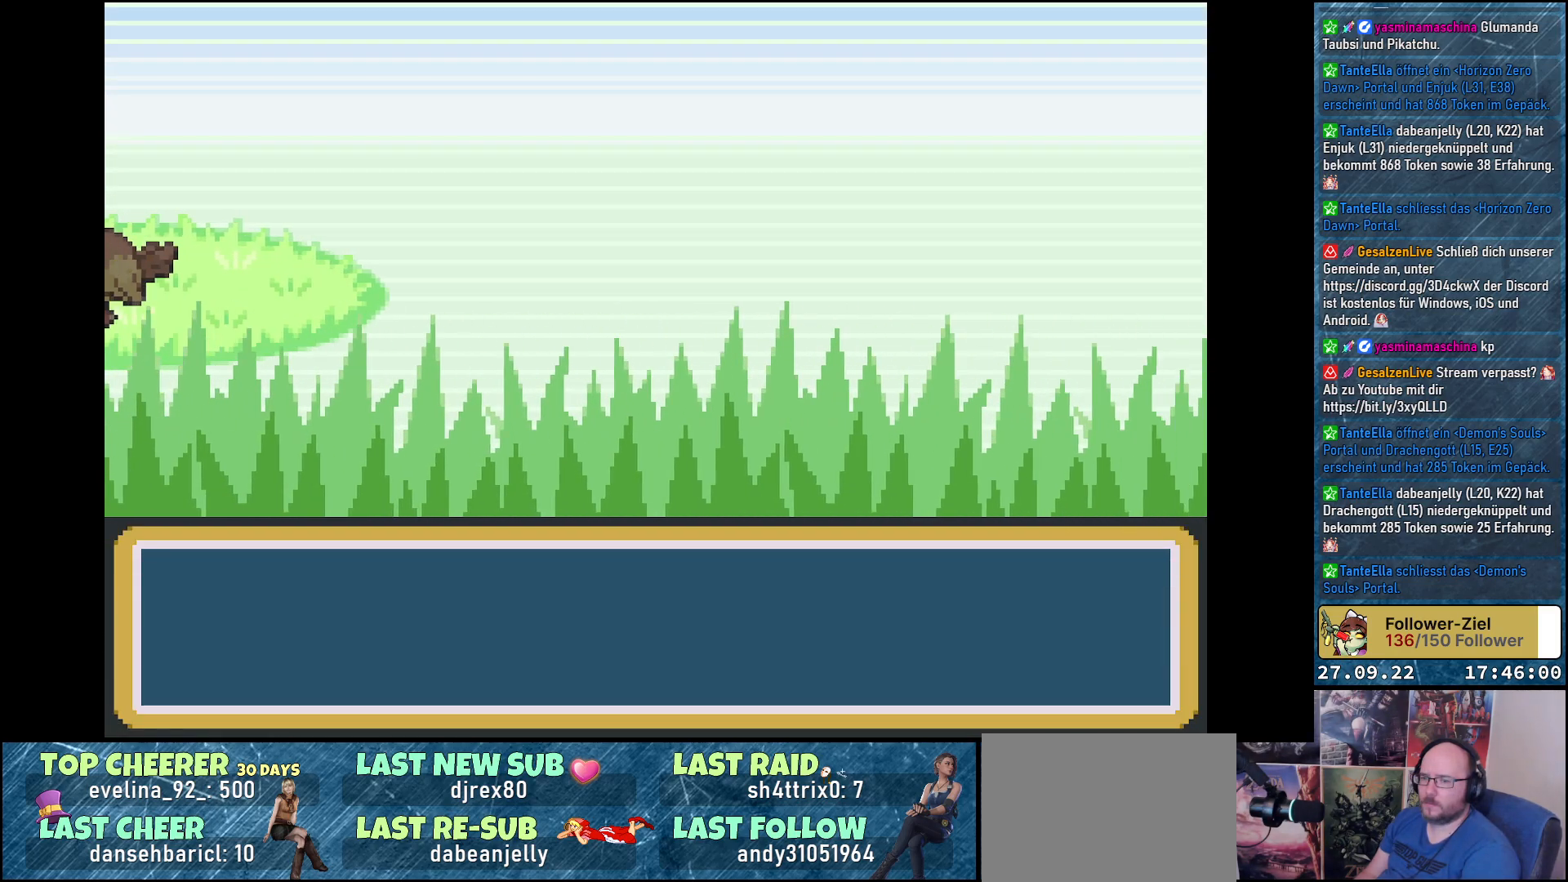
{"buttons": [], "left_stick": "center", "right_stick": "center", "events": []}
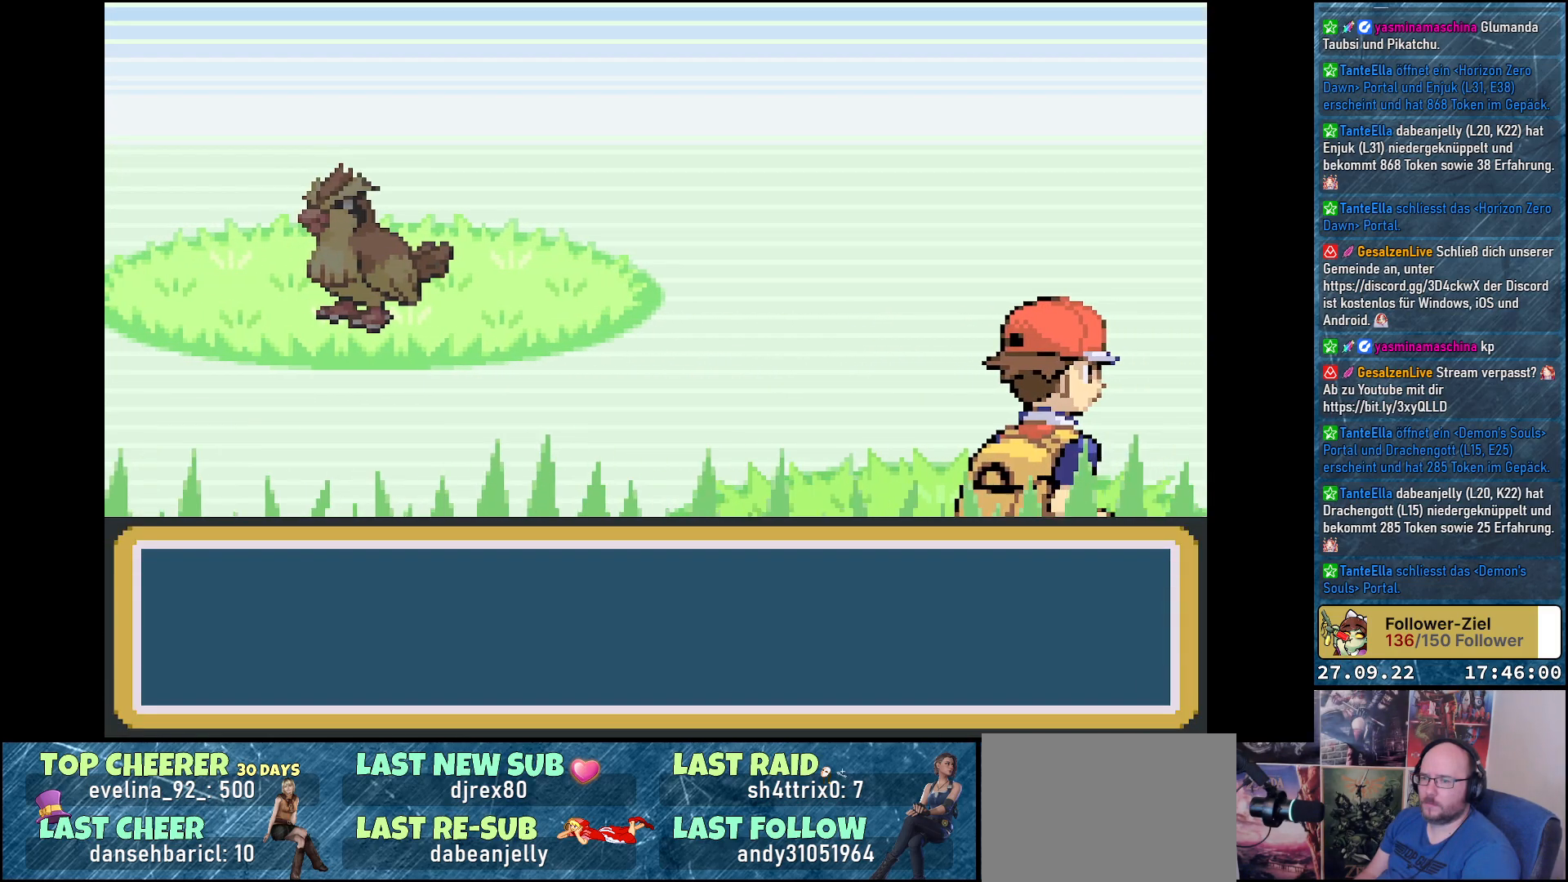
{"buttons": [], "left_stick": "center", "right_stick": "center", "events": []}
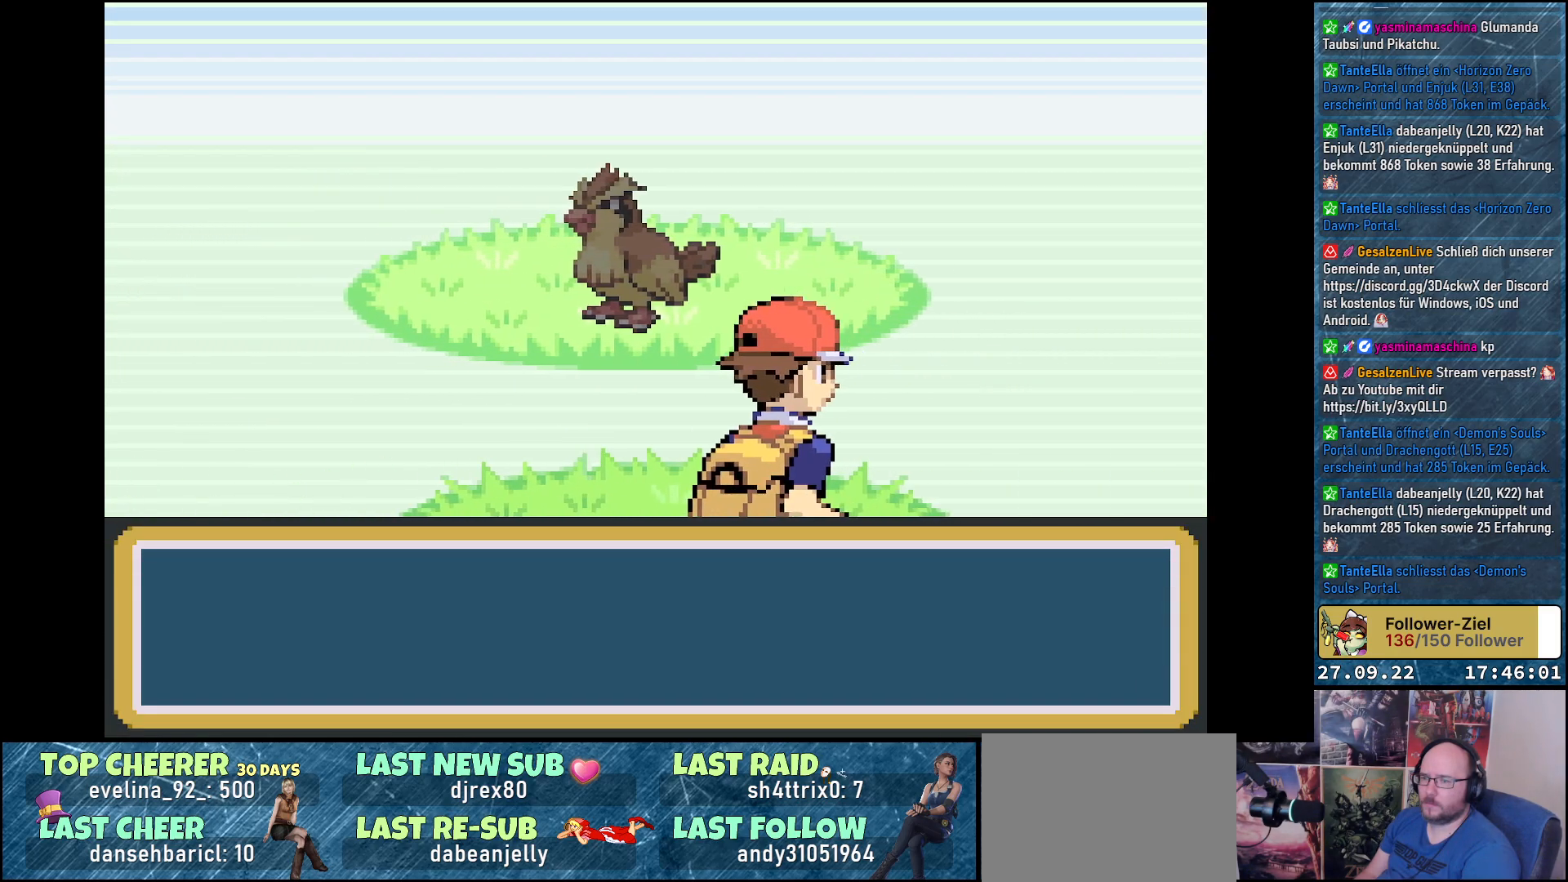
{"buttons": [], "left_stick": "center", "right_stick": "center", "events": []}
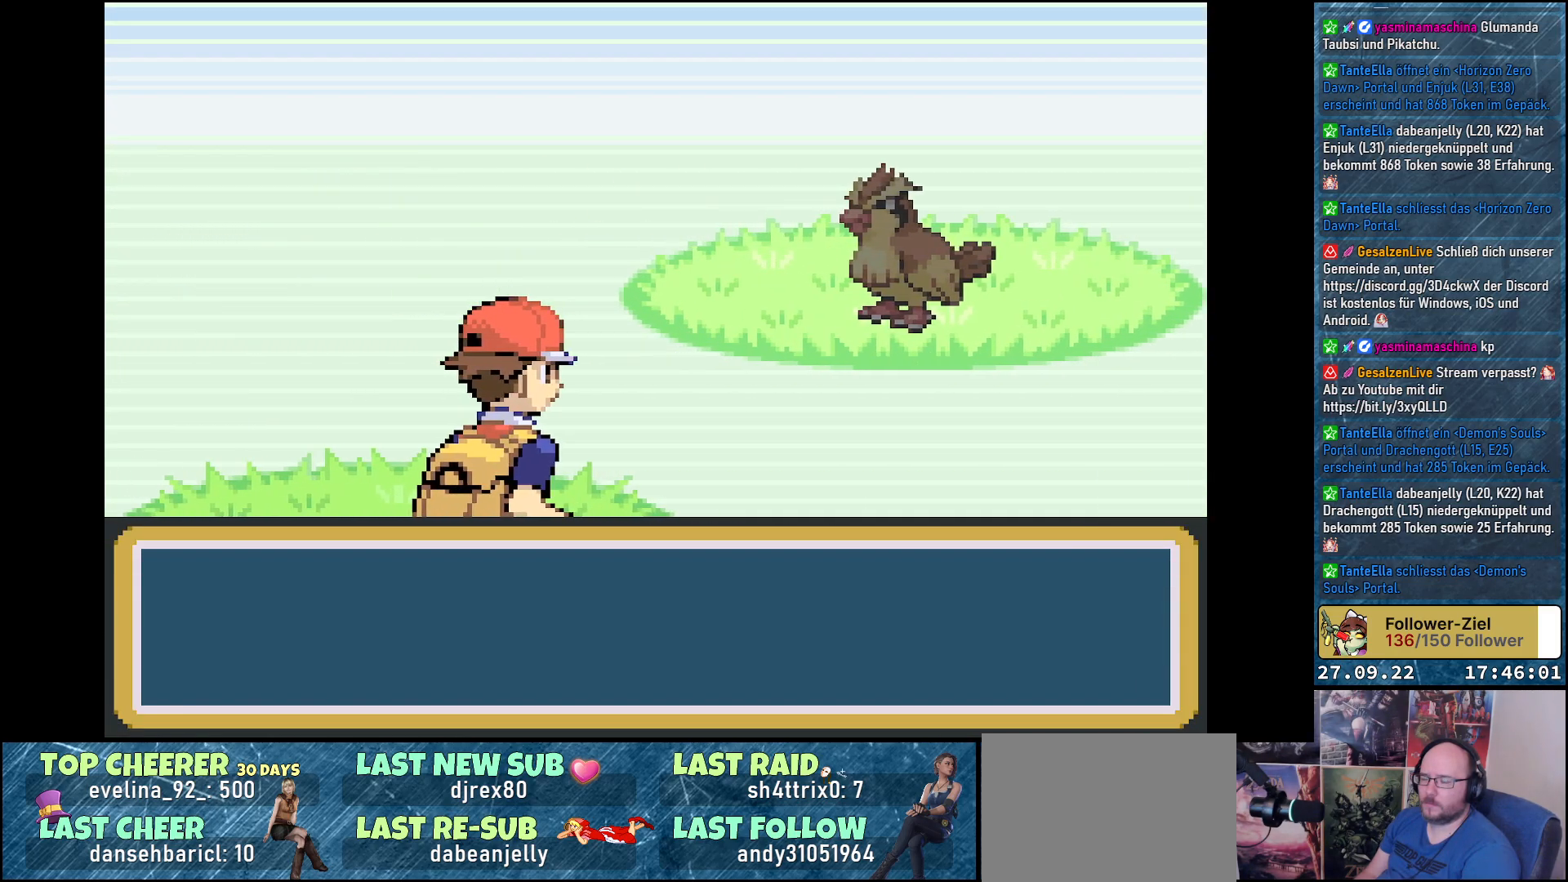
{"buttons": [], "left_stick": "center", "right_stick": "center", "events": []}
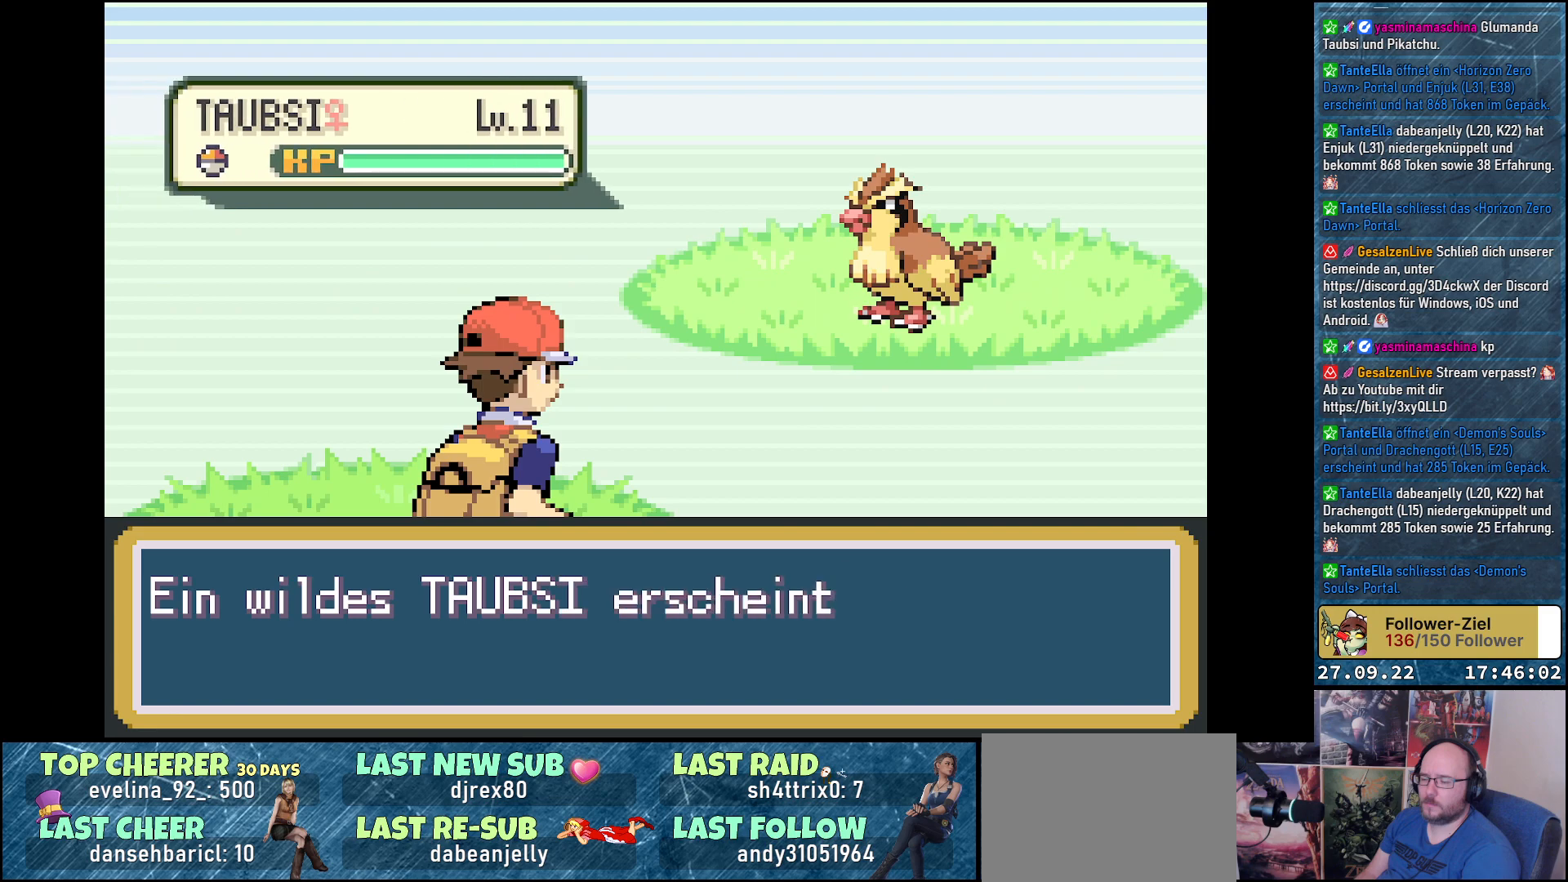
{"buttons": [], "left_stick": "center", "right_stick": "center", "events": [[67, "B", "down"], [150, "B", "up"], [267, "B", "down"], [334, "B", "up"]]}
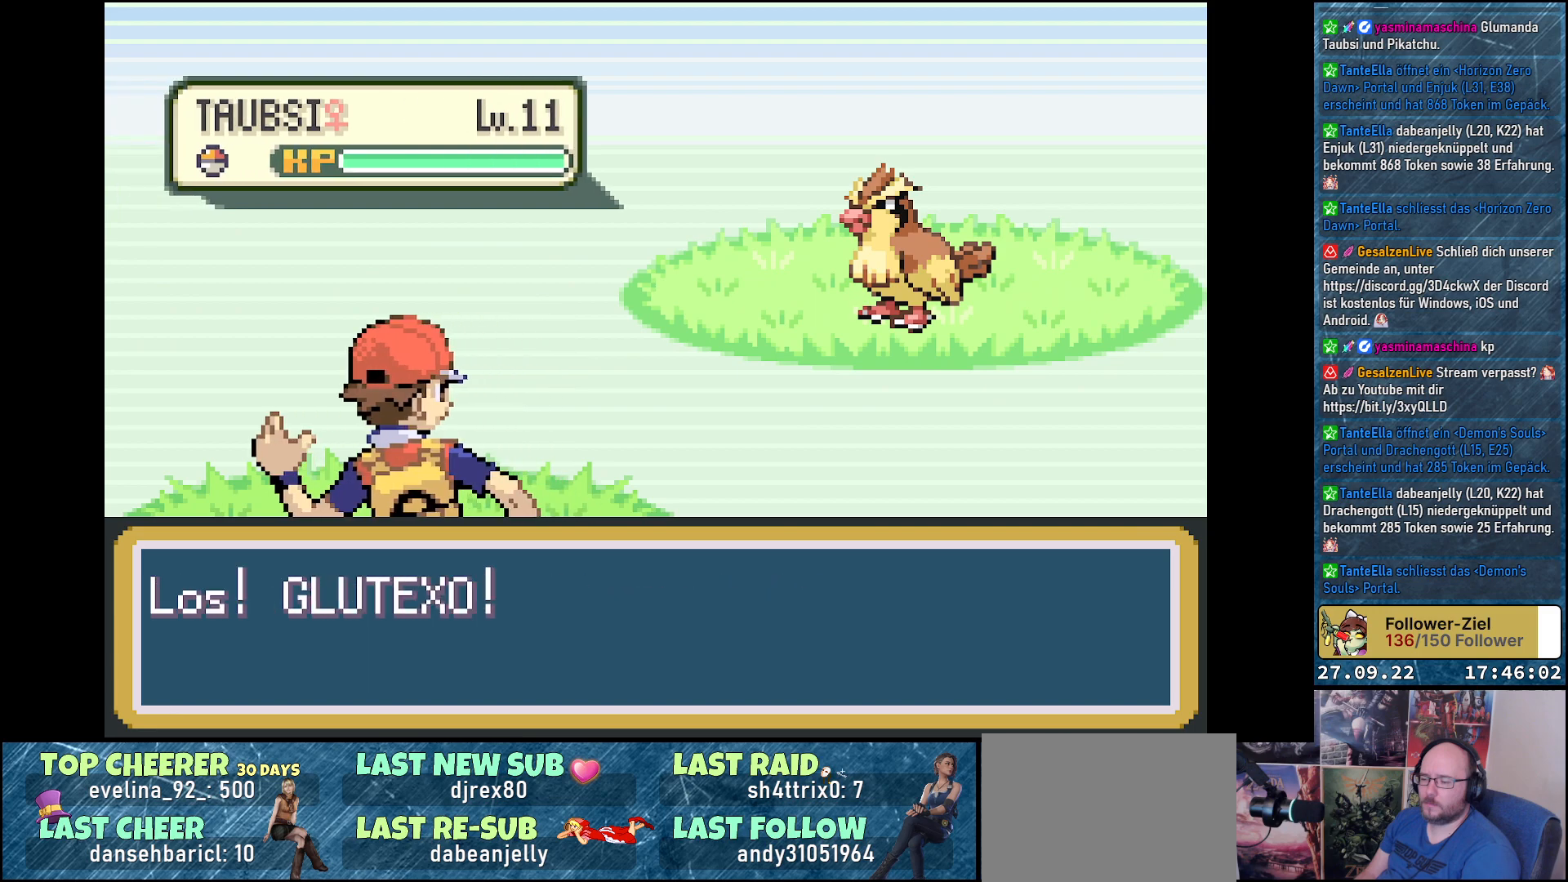
{"buttons": [], "left_stick": "center", "right_stick": "center", "events": []}
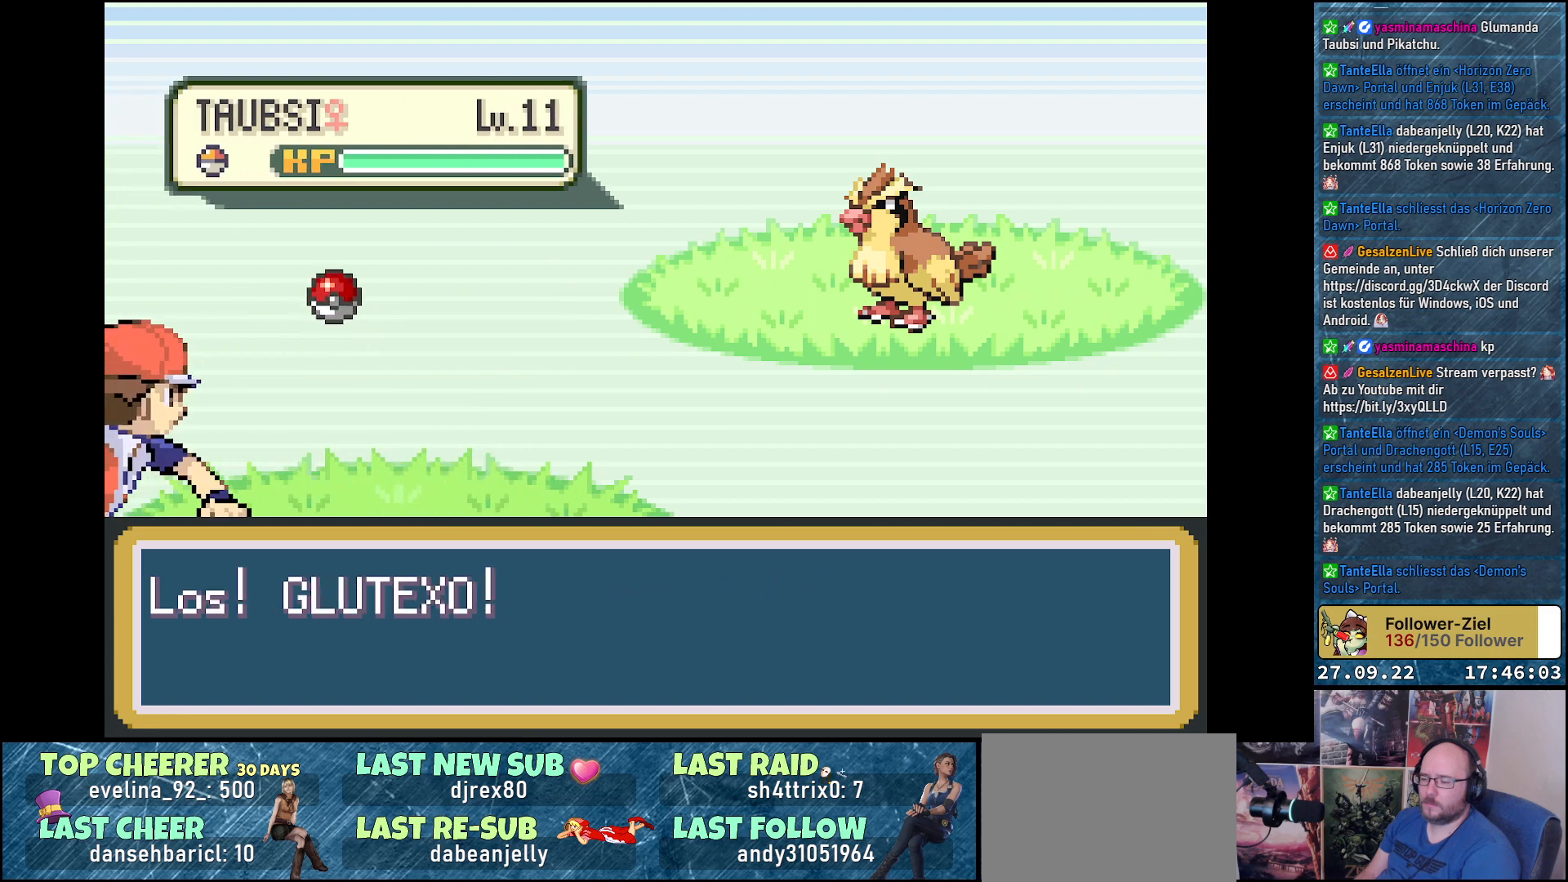
{"buttons": [], "left_stick": "center", "right_stick": "center", "events": []}
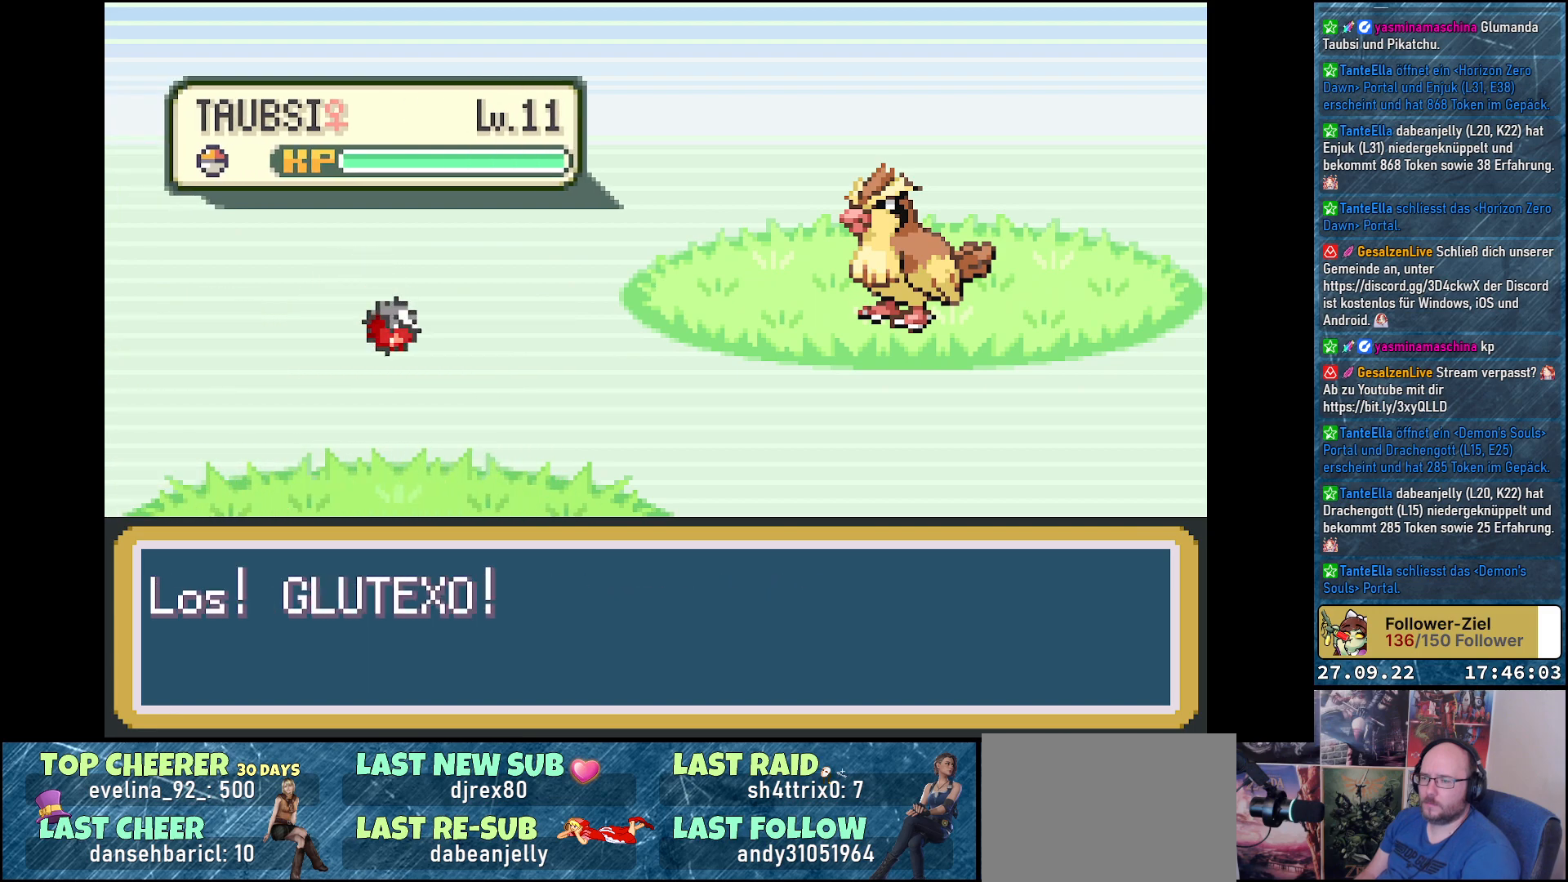
{"buttons": [], "left_stick": "center", "right_stick": "center", "events": []}
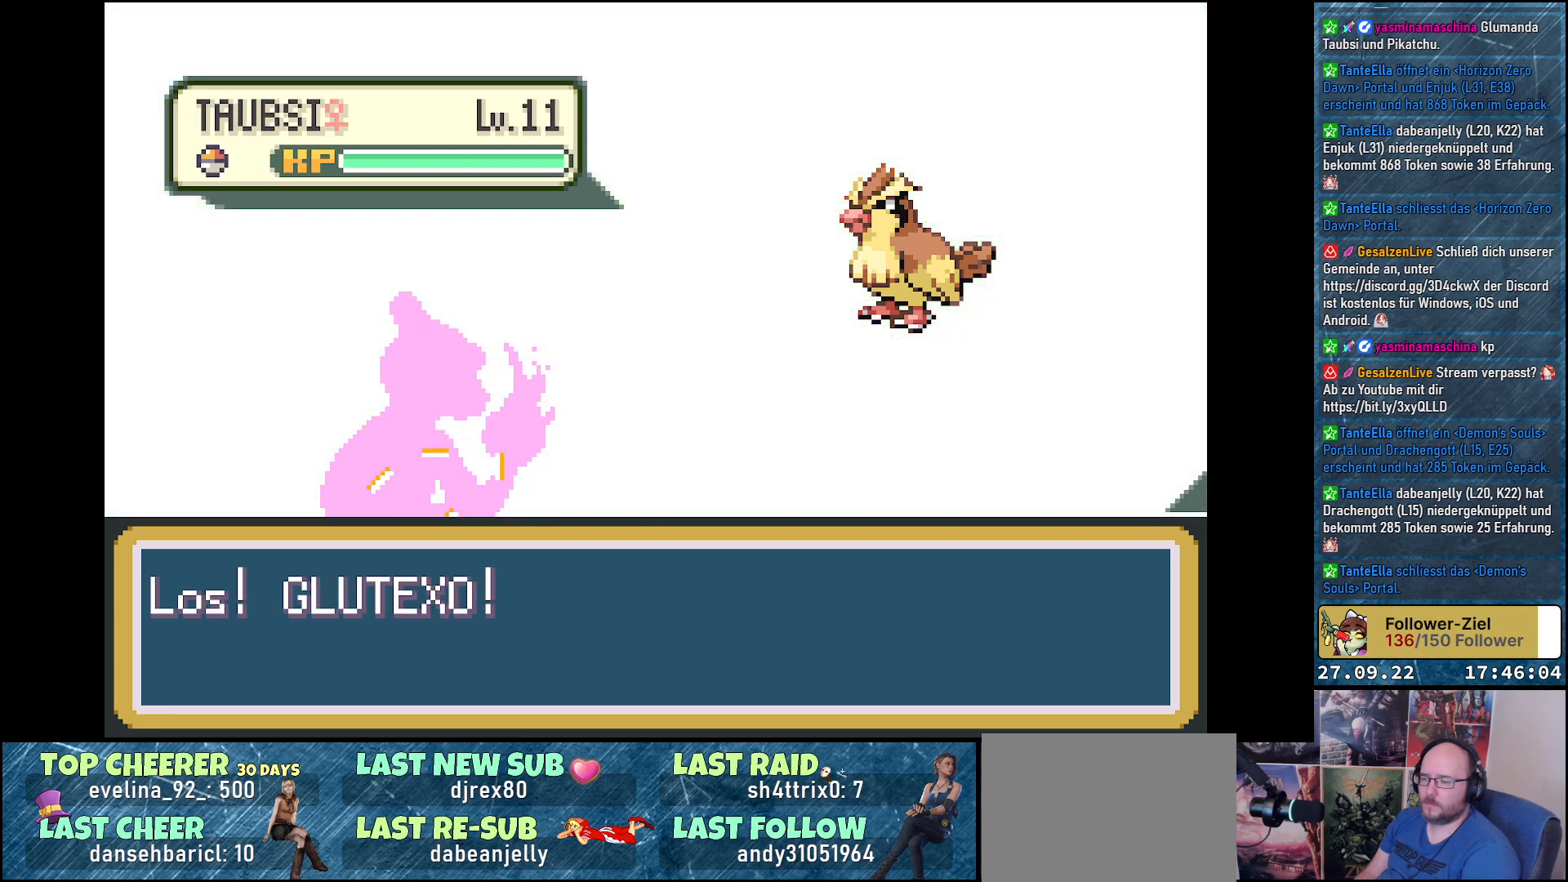
{"buttons": [], "left_stick": "center", "right_stick": "center", "events": []}
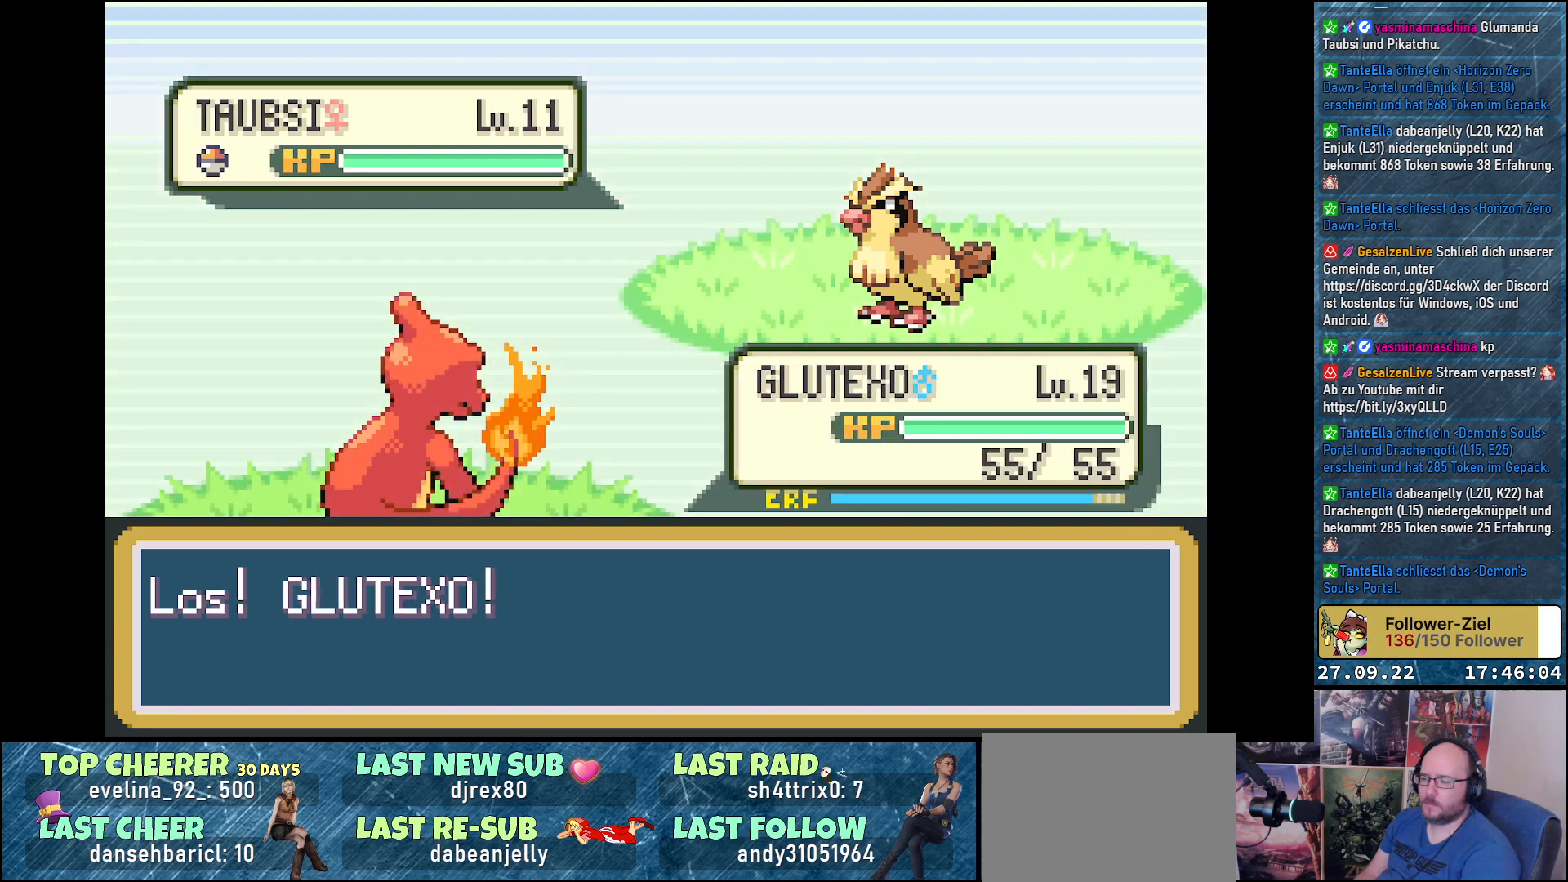
{"buttons": ["DPAD_DOWN"], "left_stick": "center", "right_stick": "center", "events": [[233, "DPAD_RIGHT", "down"], [350, "DPAD_RIGHT", "up"], [467, "DPAD_DOWN", "down"]]}
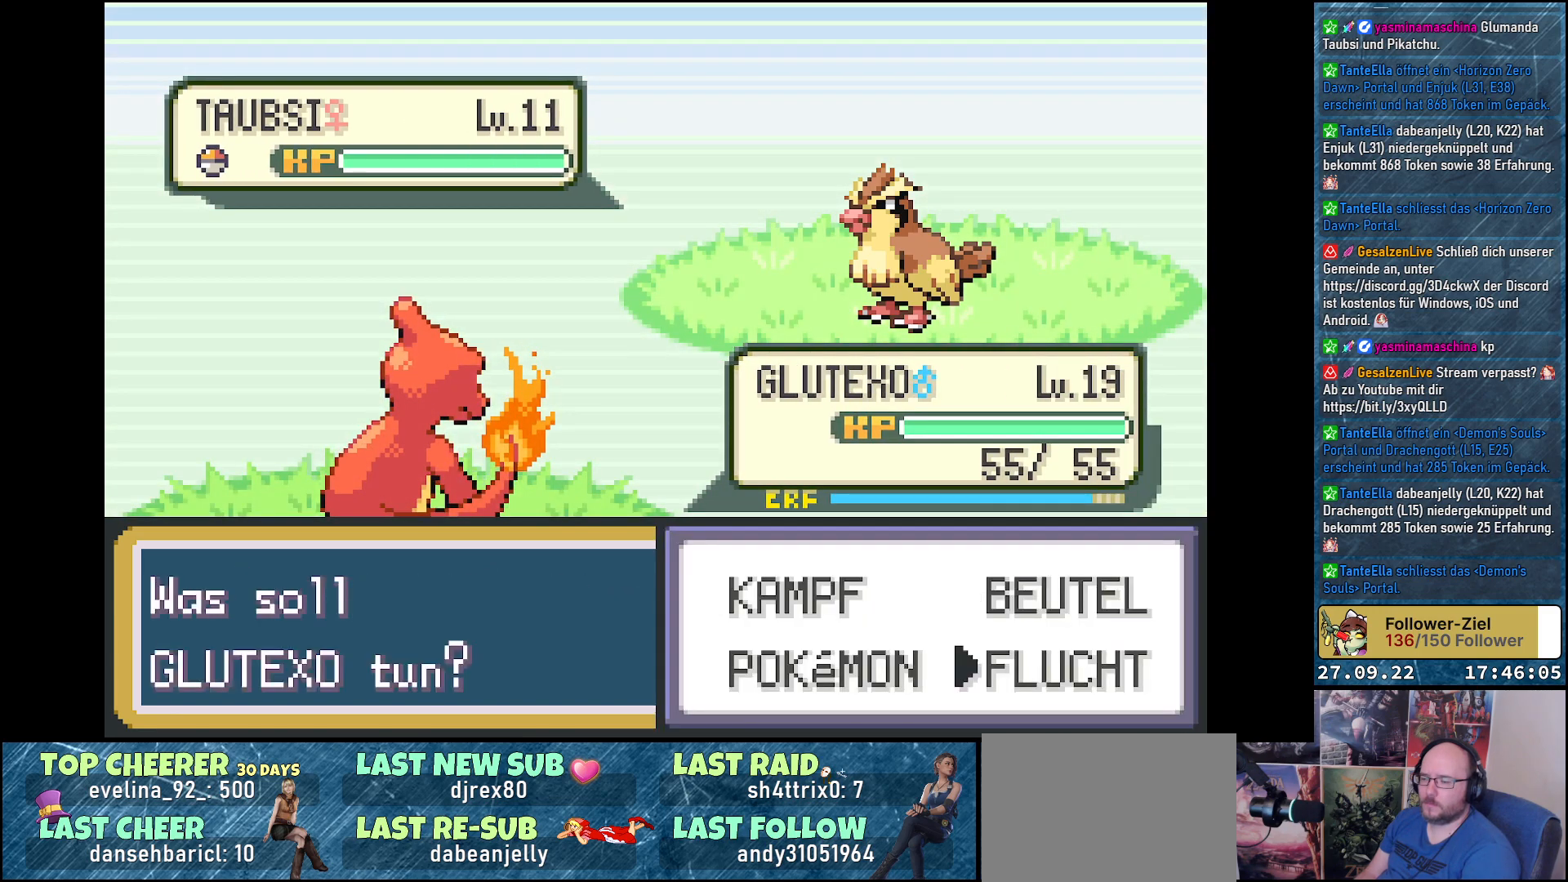
{"buttons": ["B"], "left_stick": "center", "right_stick": "center", "events": [[67, "B", "down"], [84, "DPAD_DOWN", "up"], [167, "B", "up"], [300, "B", "down"], [384, "B", "up"], [467, "B", "down"]]}
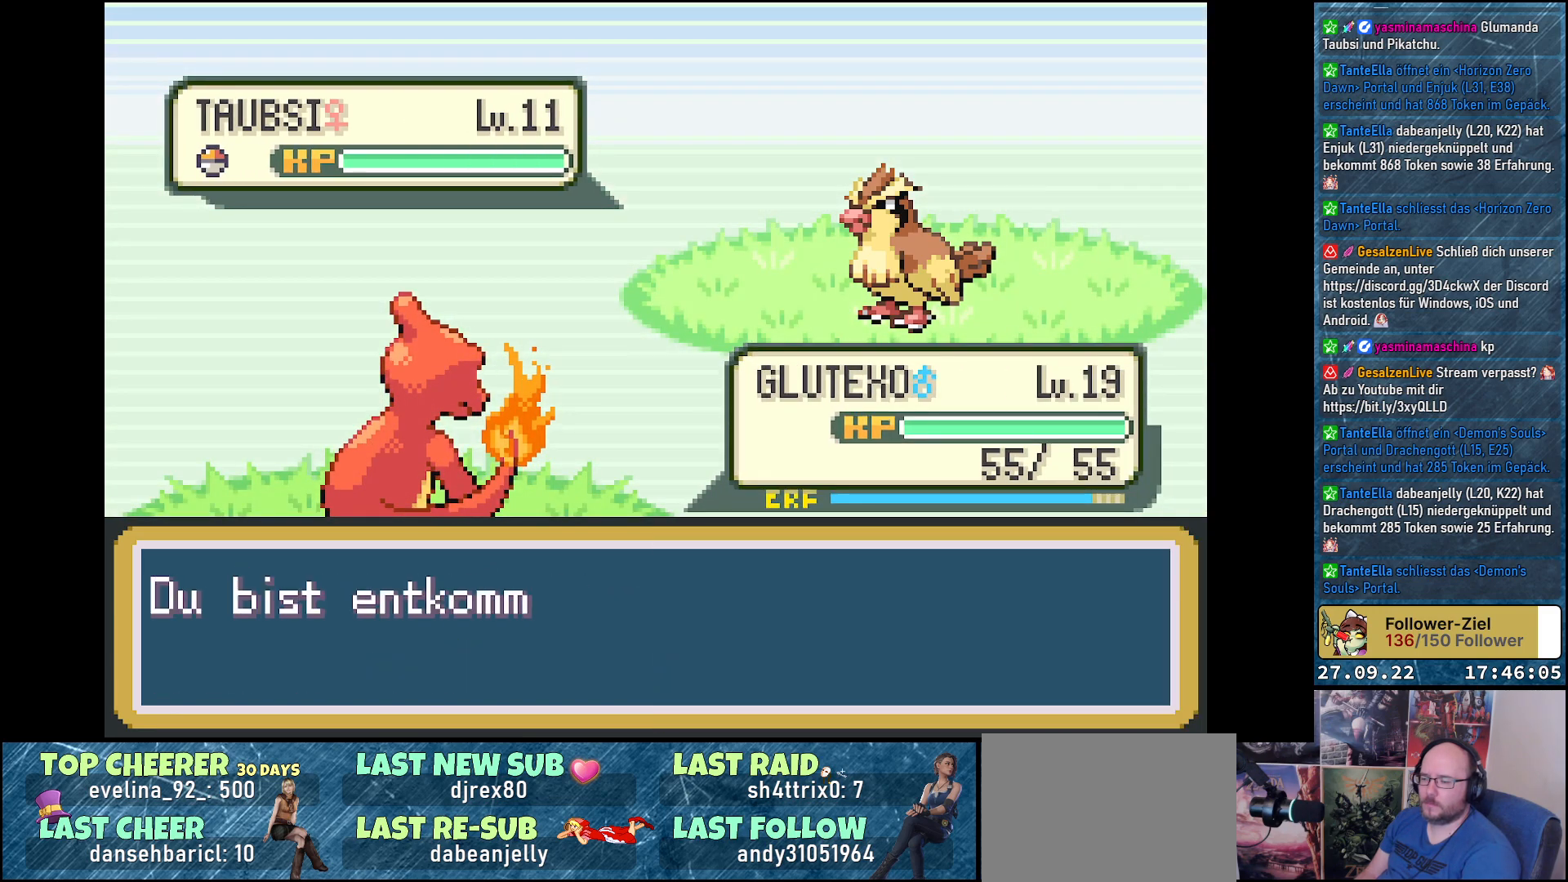
{"buttons": ["B"], "left_stick": "center", "right_stick": "center", "events": [[33, "B", "up"], [116, "B", "down"], [183, "B", "up"], [283, "B", "down"], [350, "B", "up"], [433, "B", "down"]]}
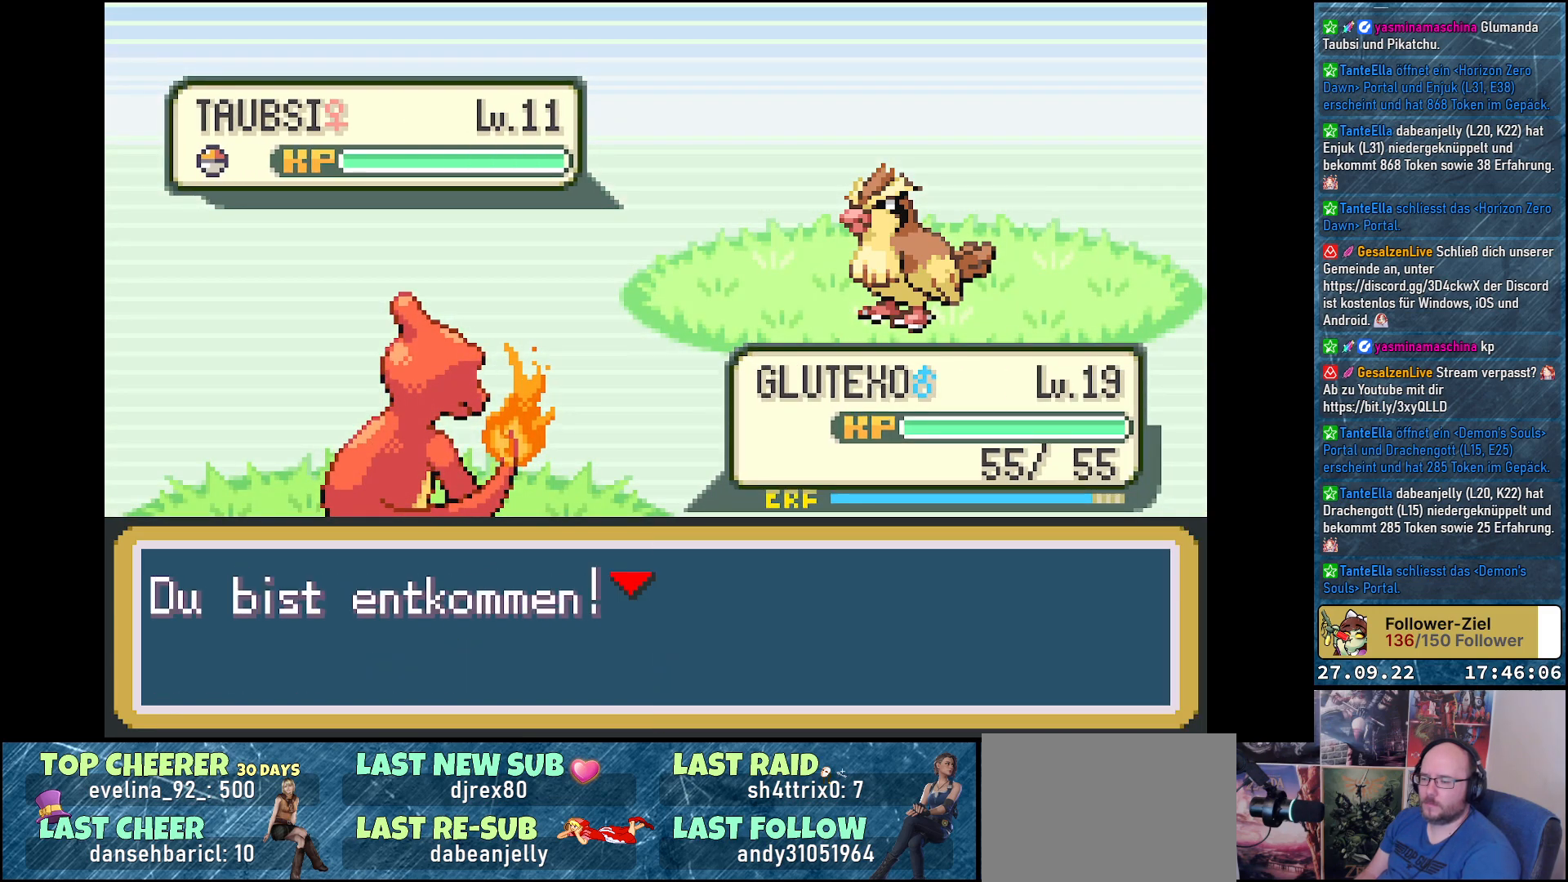
{"buttons": [], "left_stick": "center", "right_stick": "center", "events": [[17, "B", "up"]]}
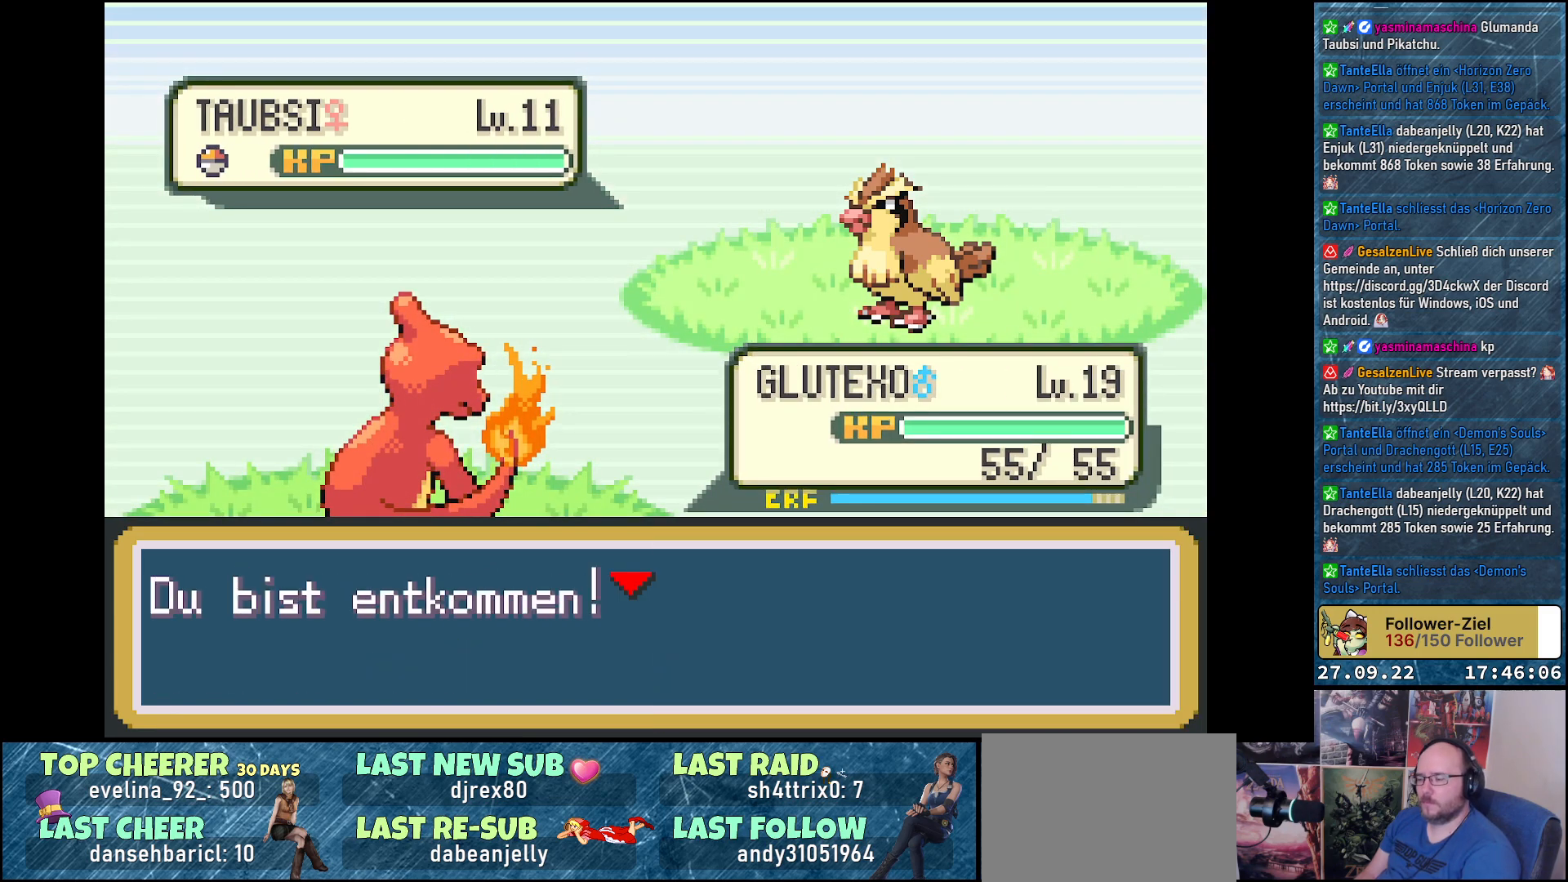
{"buttons": [], "left_stick": "center", "right_stick": "center", "events": []}
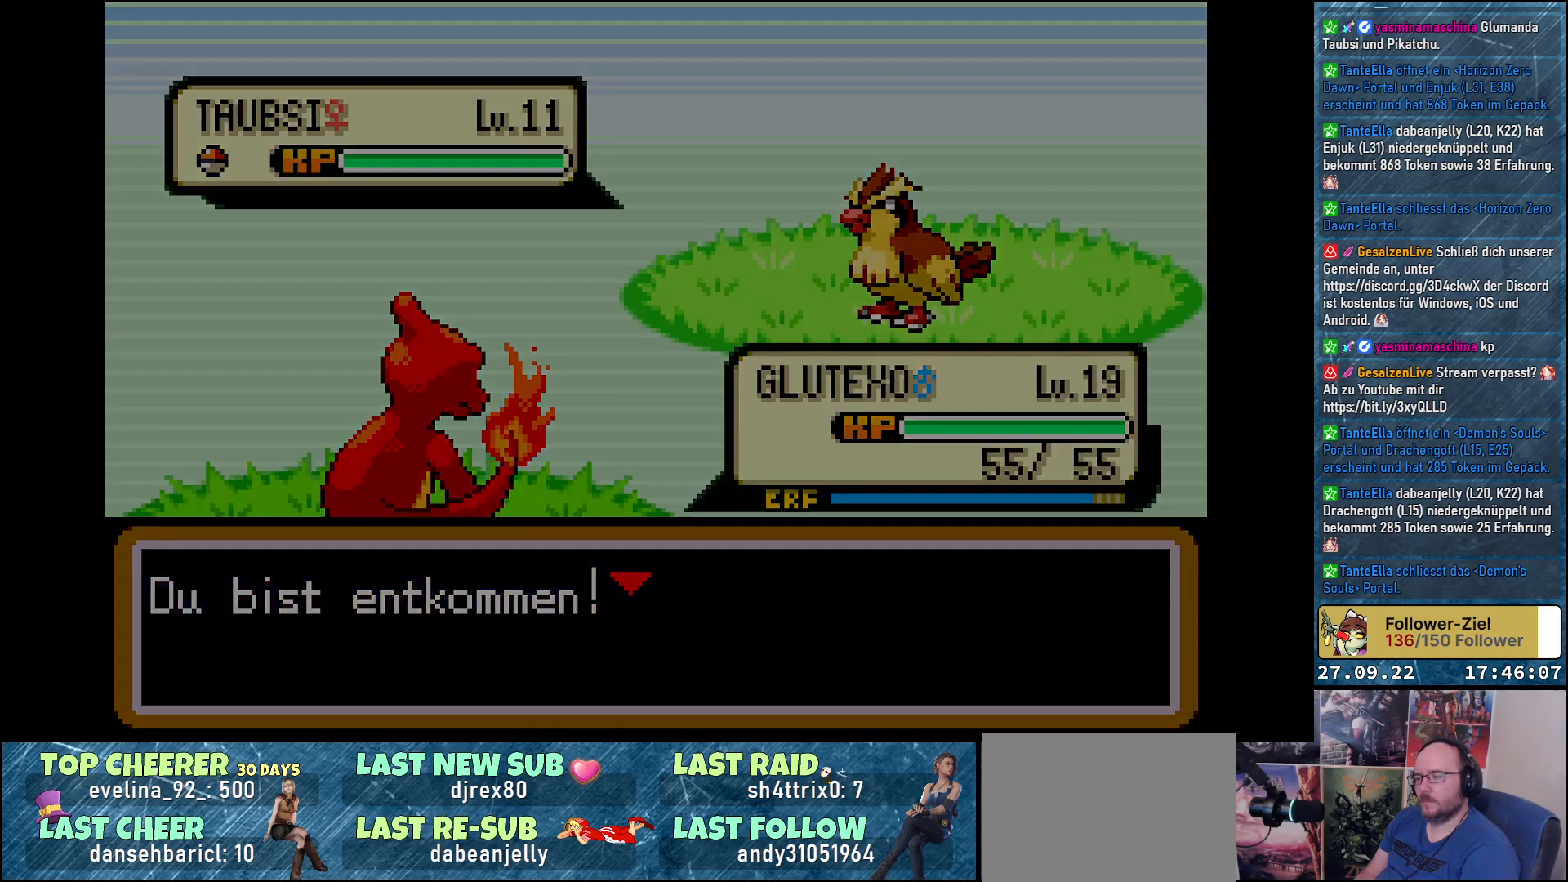
{"buttons": [], "left_stick": "center", "right_stick": "center", "events": []}
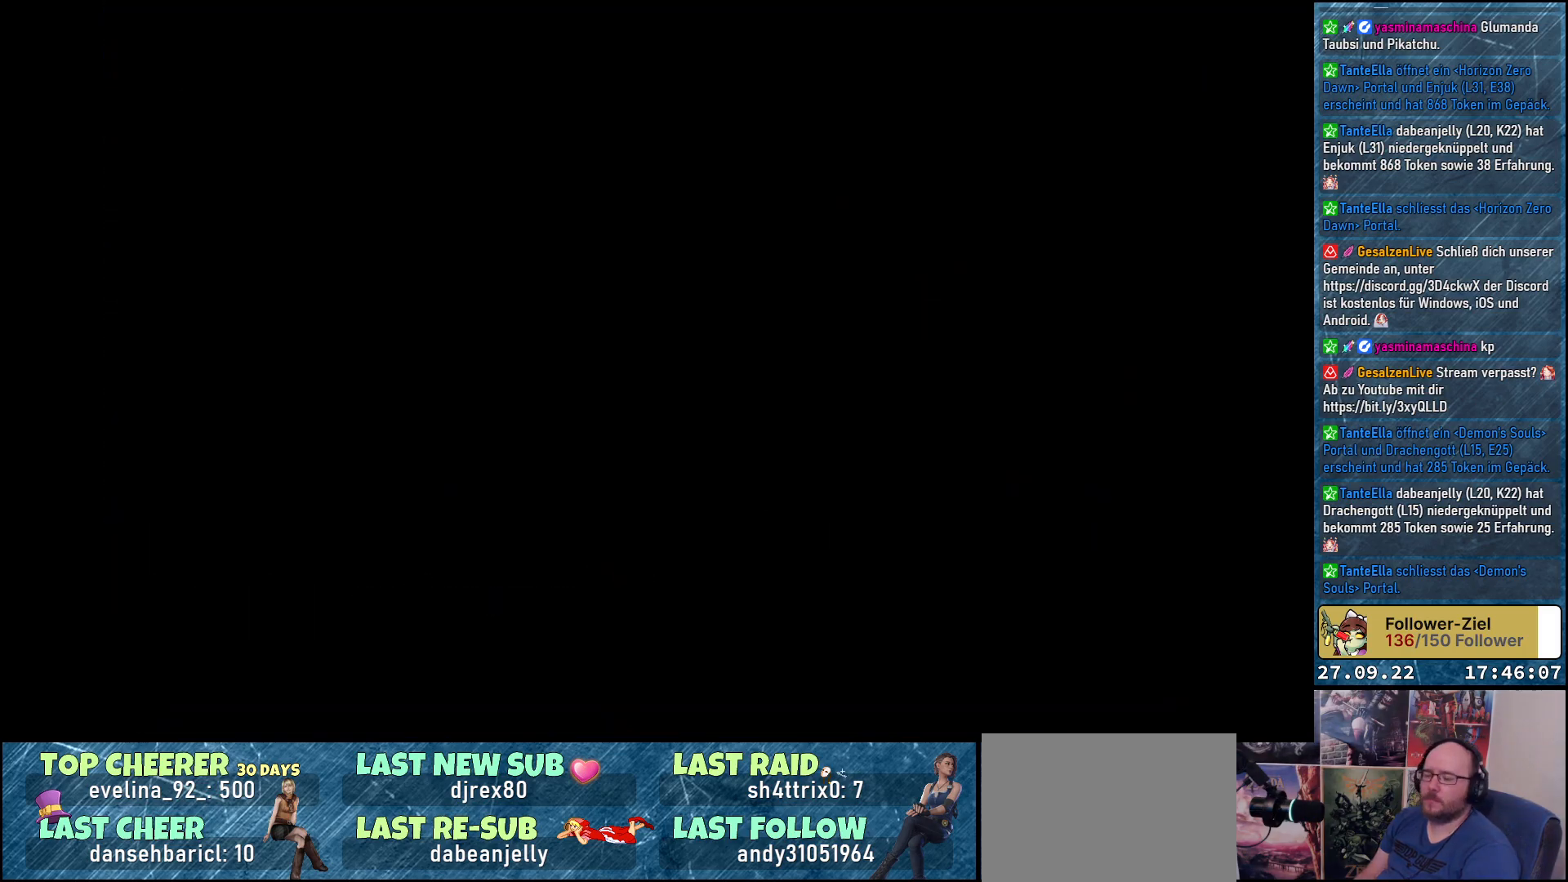
{"buttons": [], "left_stick": "center", "right_stick": "center", "events": []}
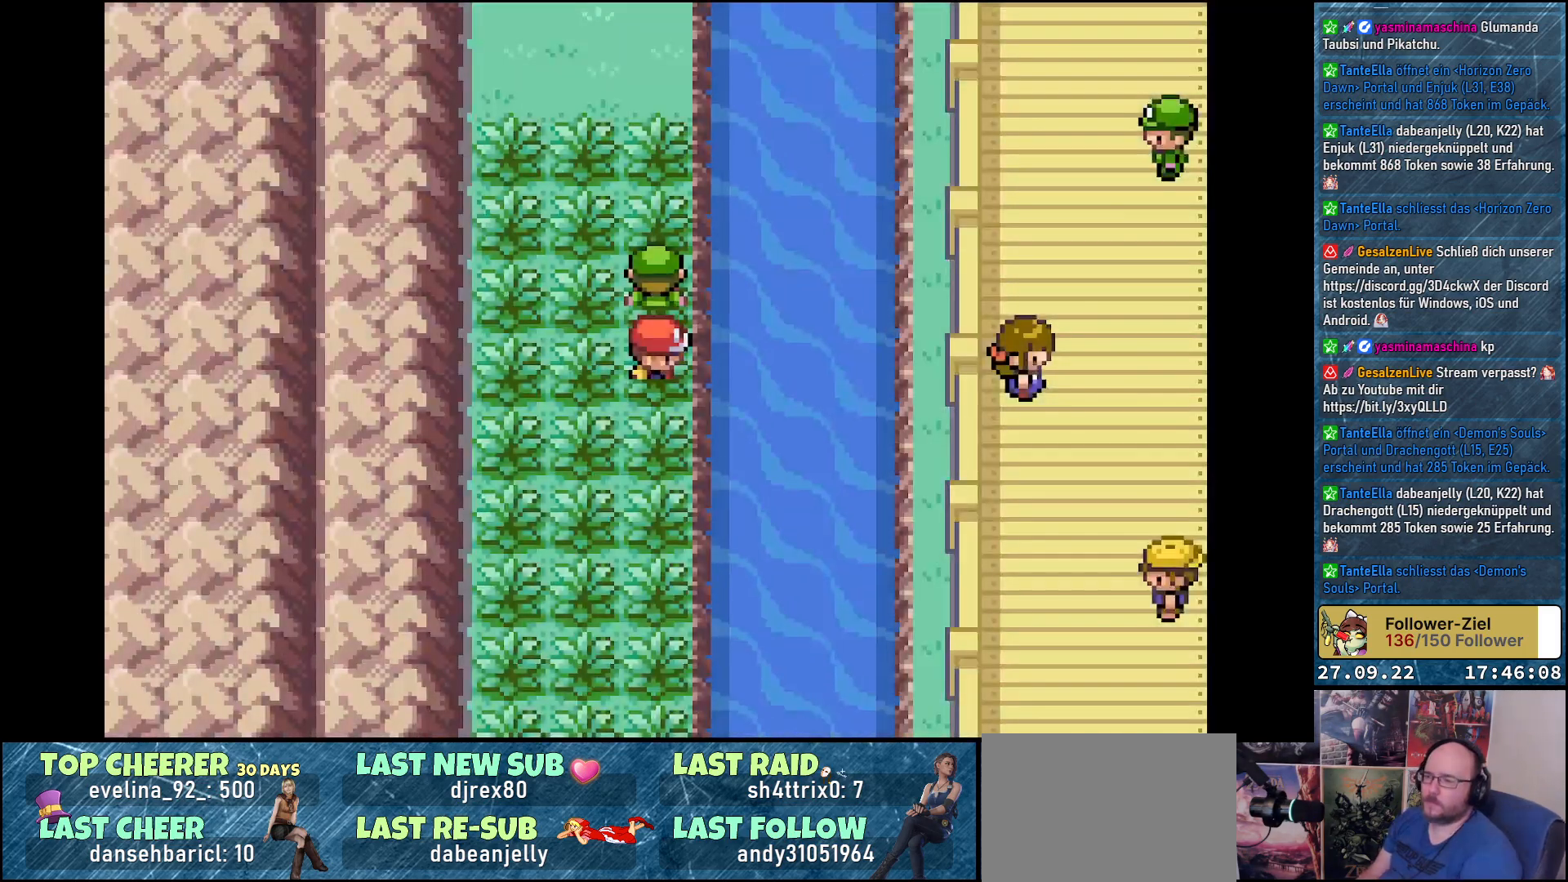
{"buttons": ["DPAD_DOWN"], "left_stick": "center", "right_stick": "center", "events": [[317, "DPAD_LEFT", "down"], [451, "DPAD_DOWN", "down"], [484, "DPAD_LEFT", "up"]]}
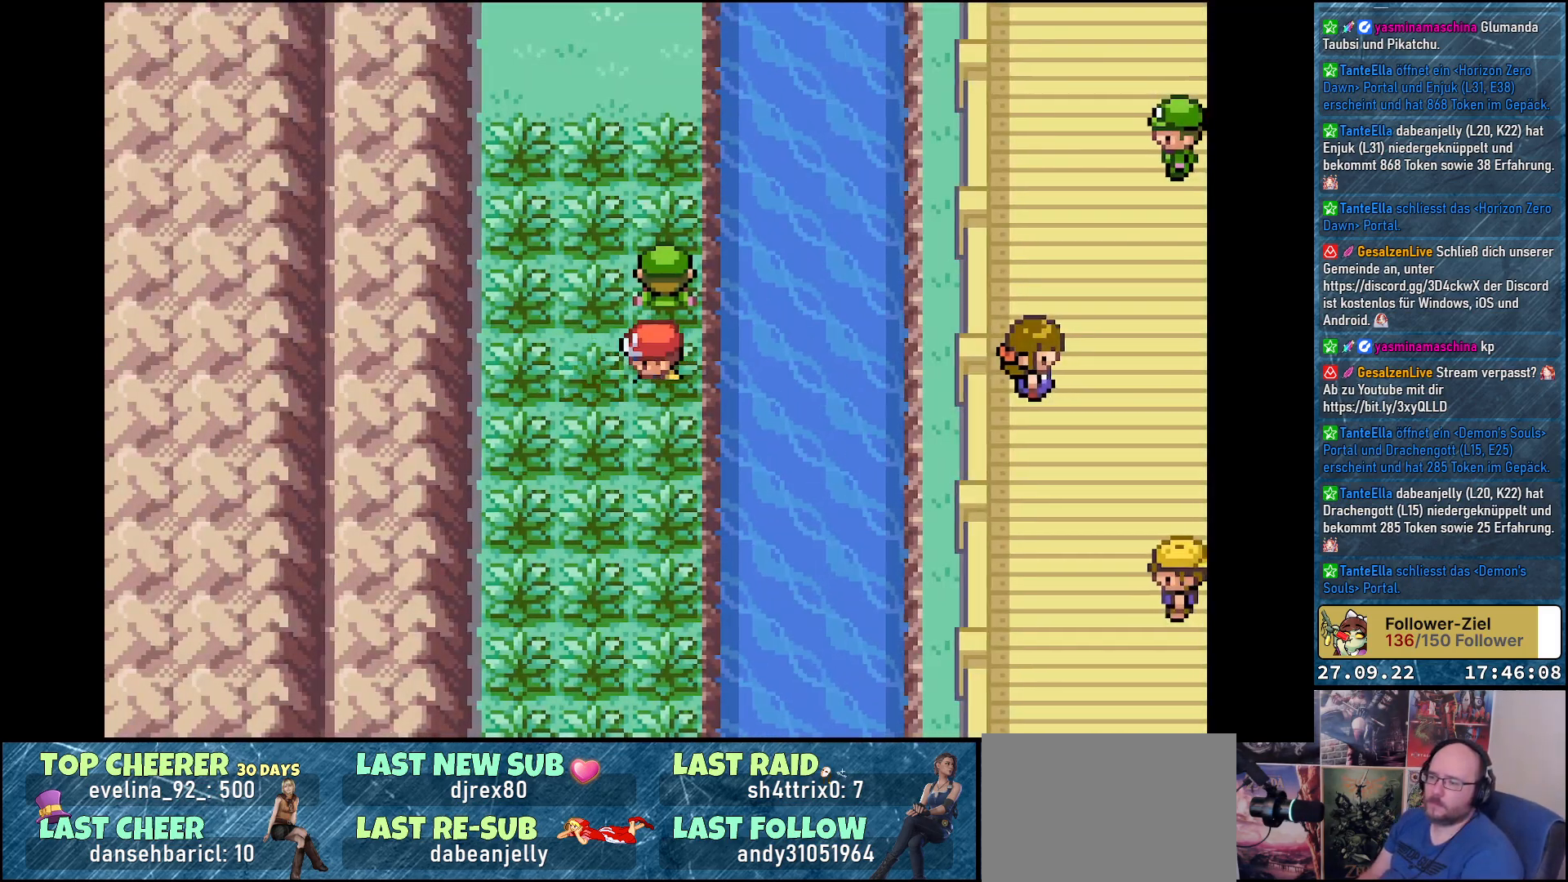
{"buttons": ["DPAD_DOWN"], "left_stick": "center", "right_stick": "center", "events": [[133, "DPAD_DOWN", "up"], [133, "DPAD_RIGHT", "down"], [200, "DPAD_UP", "down"], [216, "DPAD_RIGHT", "up"], [317, "DPAD_LEFT", "down"], [367, "DPAD_UP", "up"], [450, "DPAD_DOWN", "down"], [467, "DPAD_LEFT", "up"]]}